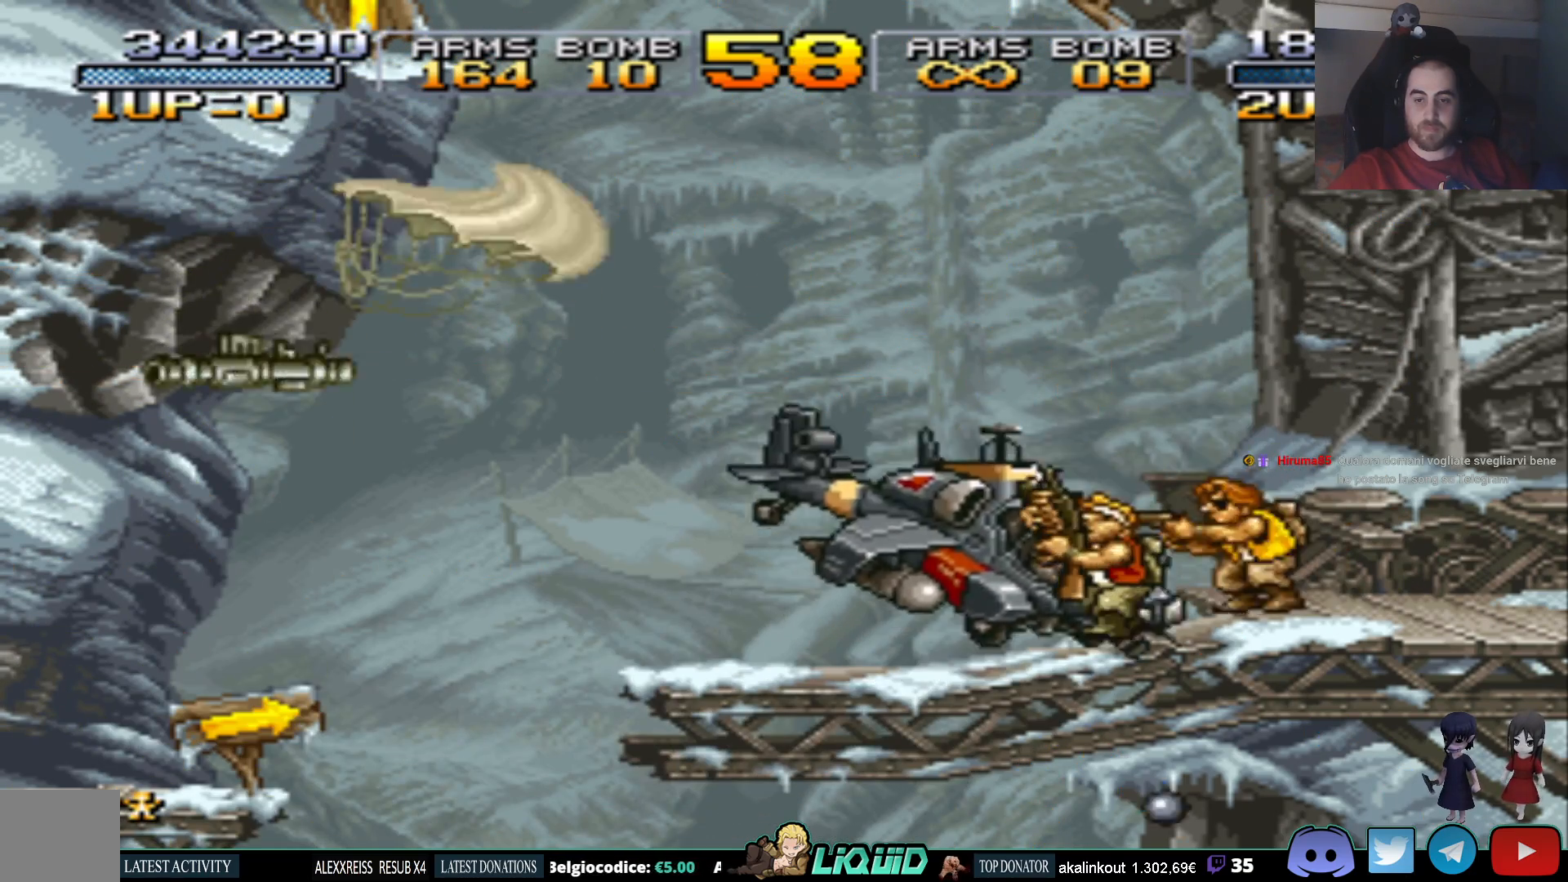
Gameplay with a controller (PlayStation layout); each line is a JSON object with the inputs held at the frame after it. "events" lists button and stick changes between this image and that frame as [ms after this image, input, new state], when the widget could be followed in between. Not read: left_stick right_stick.
{"buttons": ["SQUARE", "DPAD_UP"], "events": [[100, "SQUARE", "down"], [117, "DPAD_RIGHT", "down"], [167, "SQUARE", "up"], [233, "SQUARE", "down"], [317, "DPAD_RIGHT", "up"], [317, "SQUARE", "up"], [383, "SQUARE", "down"], [433, "SQUARE", "up"], [500, "SQUARE", "down"]]}
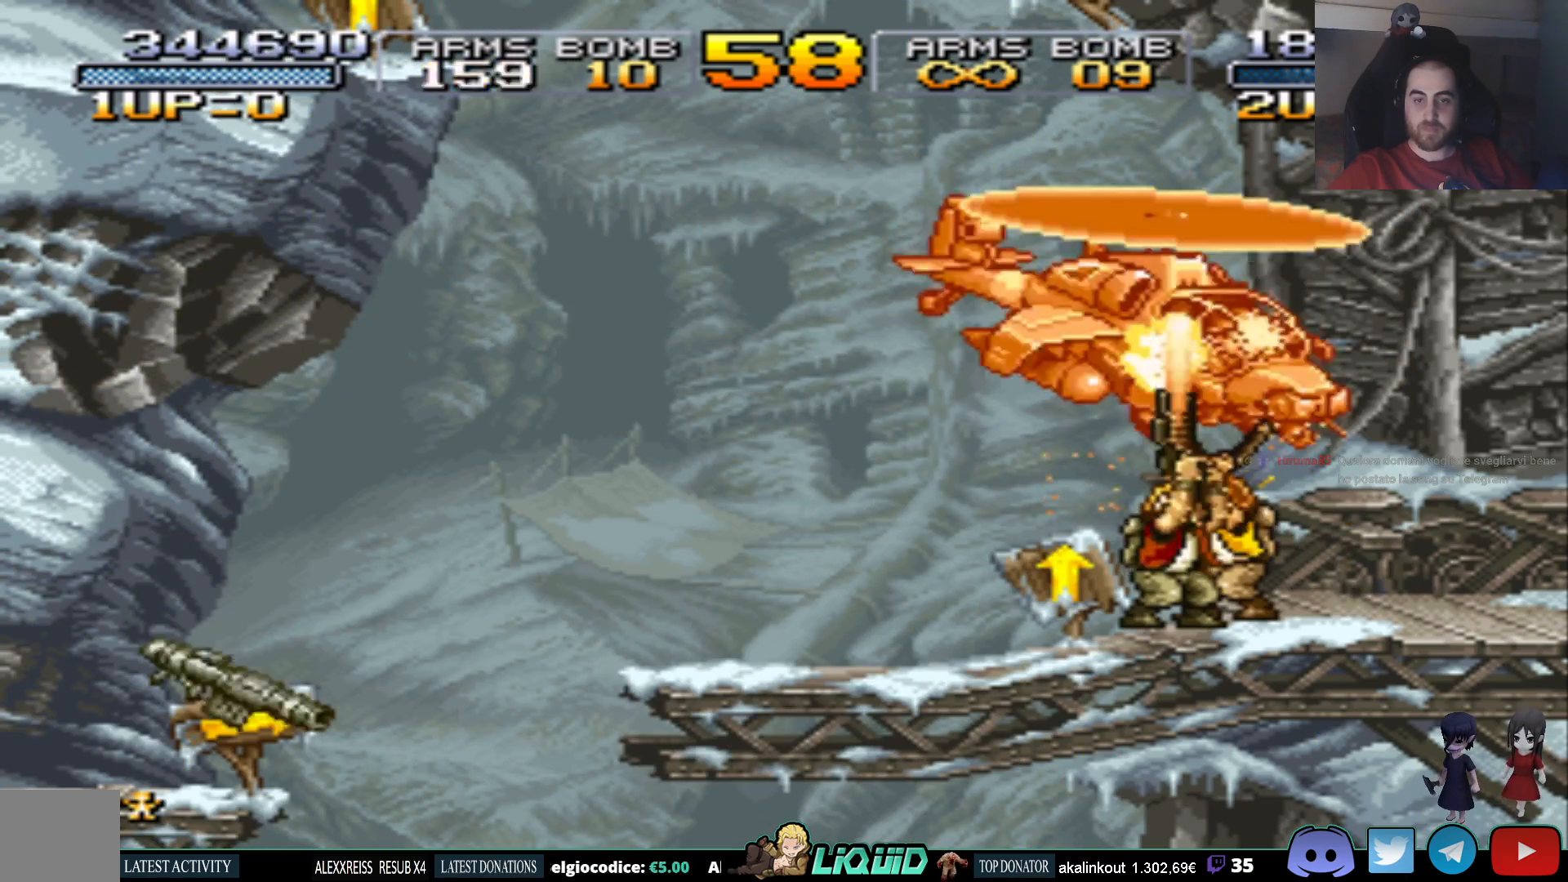
{"buttons": ["SQUARE", "DPAD_UP"], "events": [[83, "SQUARE", "up"], [150, "SQUARE", "down"], [233, "SQUARE", "up"], [283, "SQUARE", "down"], [383, "SQUARE", "up"], [433, "SQUARE", "down"]]}
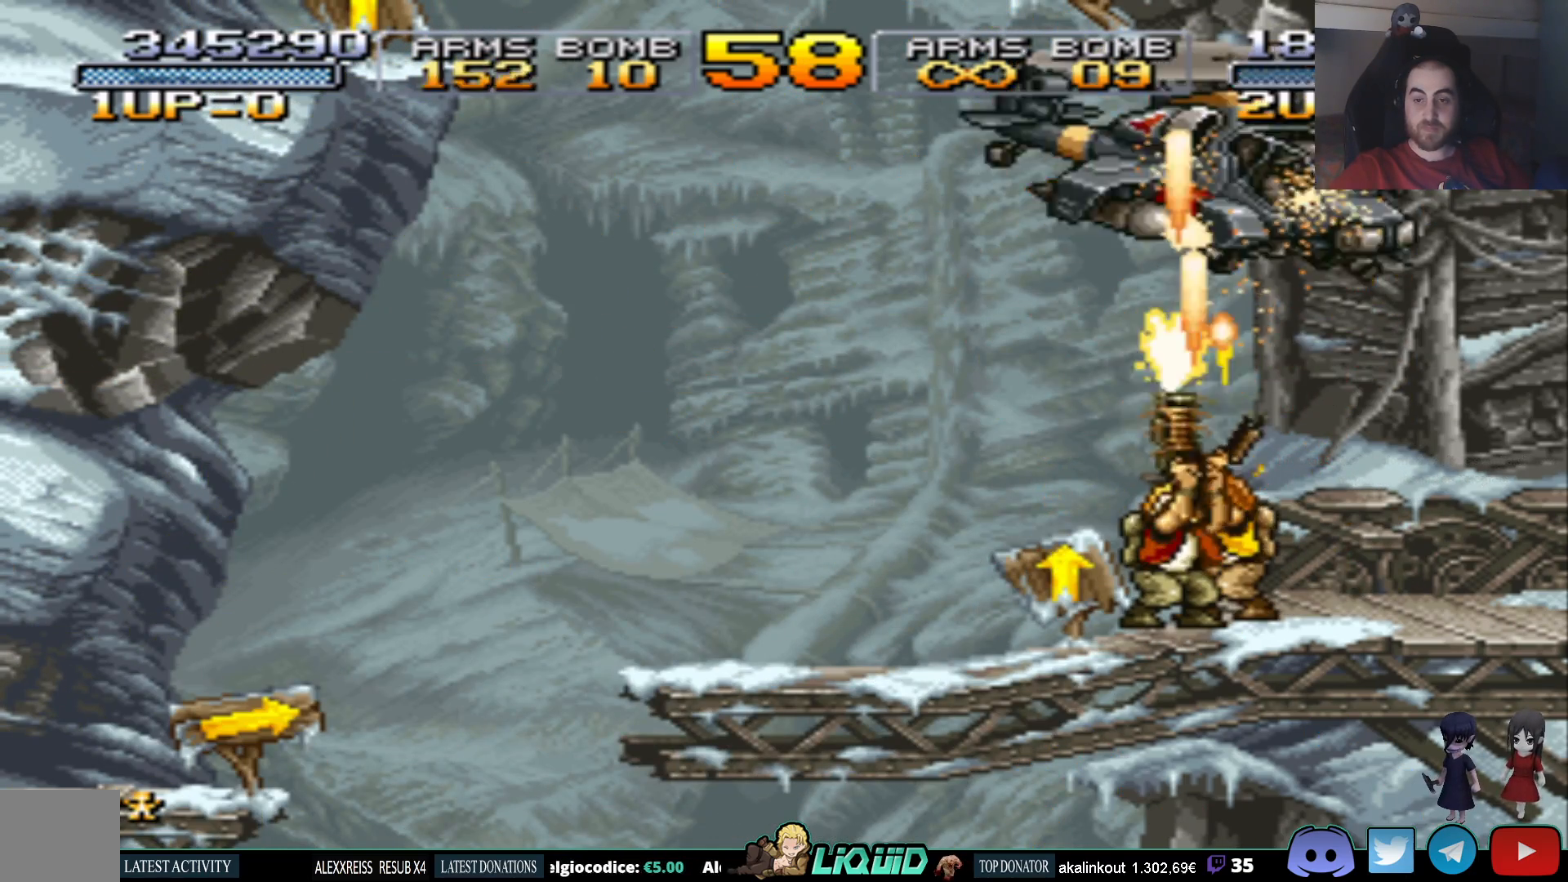
{"buttons": ["DPAD_UP"], "events": [[17, "SQUARE", "up"], [67, "SQUARE", "down"], [167, "SQUARE", "up"], [250, "SQUARE", "down"], [283, "DPAD_LEFT", "down"], [350, "SQUARE", "up"], [400, "DPAD_LEFT", "up"], [400, "SQUARE", "down"], [483, "SQUARE", "up"]]}
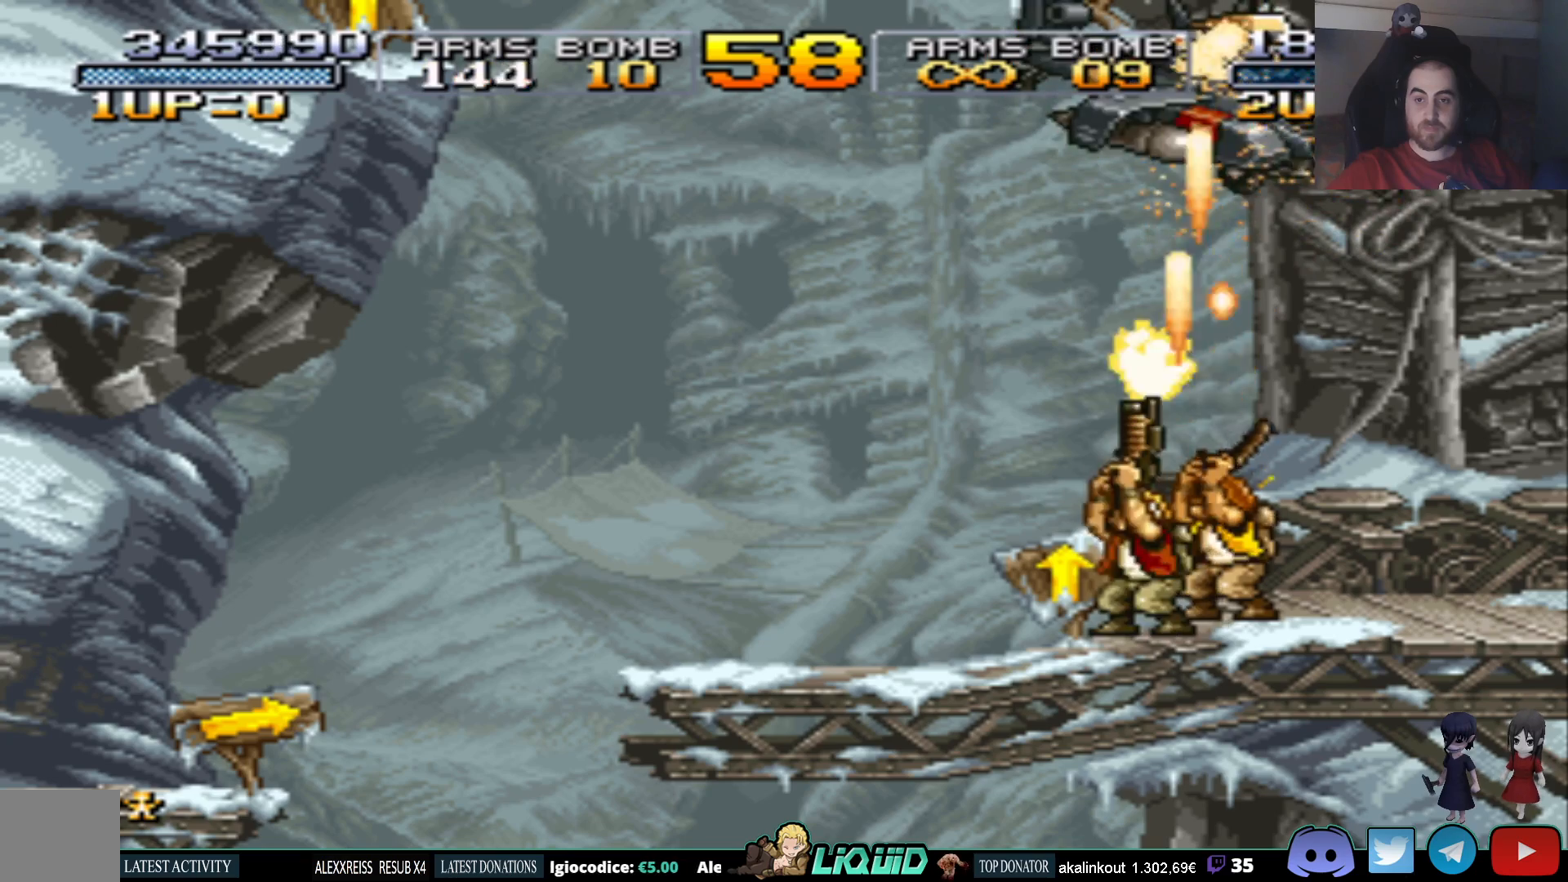
{"buttons": ["DPAD_UP"], "events": [[50, "SQUARE", "down"], [167, "SQUARE", "up"], [200, "SQUARE", "down"], [300, "SQUARE", "up"], [317, "DPAD_LEFT", "down"], [367, "SQUARE", "down"], [433, "DPAD_LEFT", "up"], [467, "SQUARE", "up"]]}
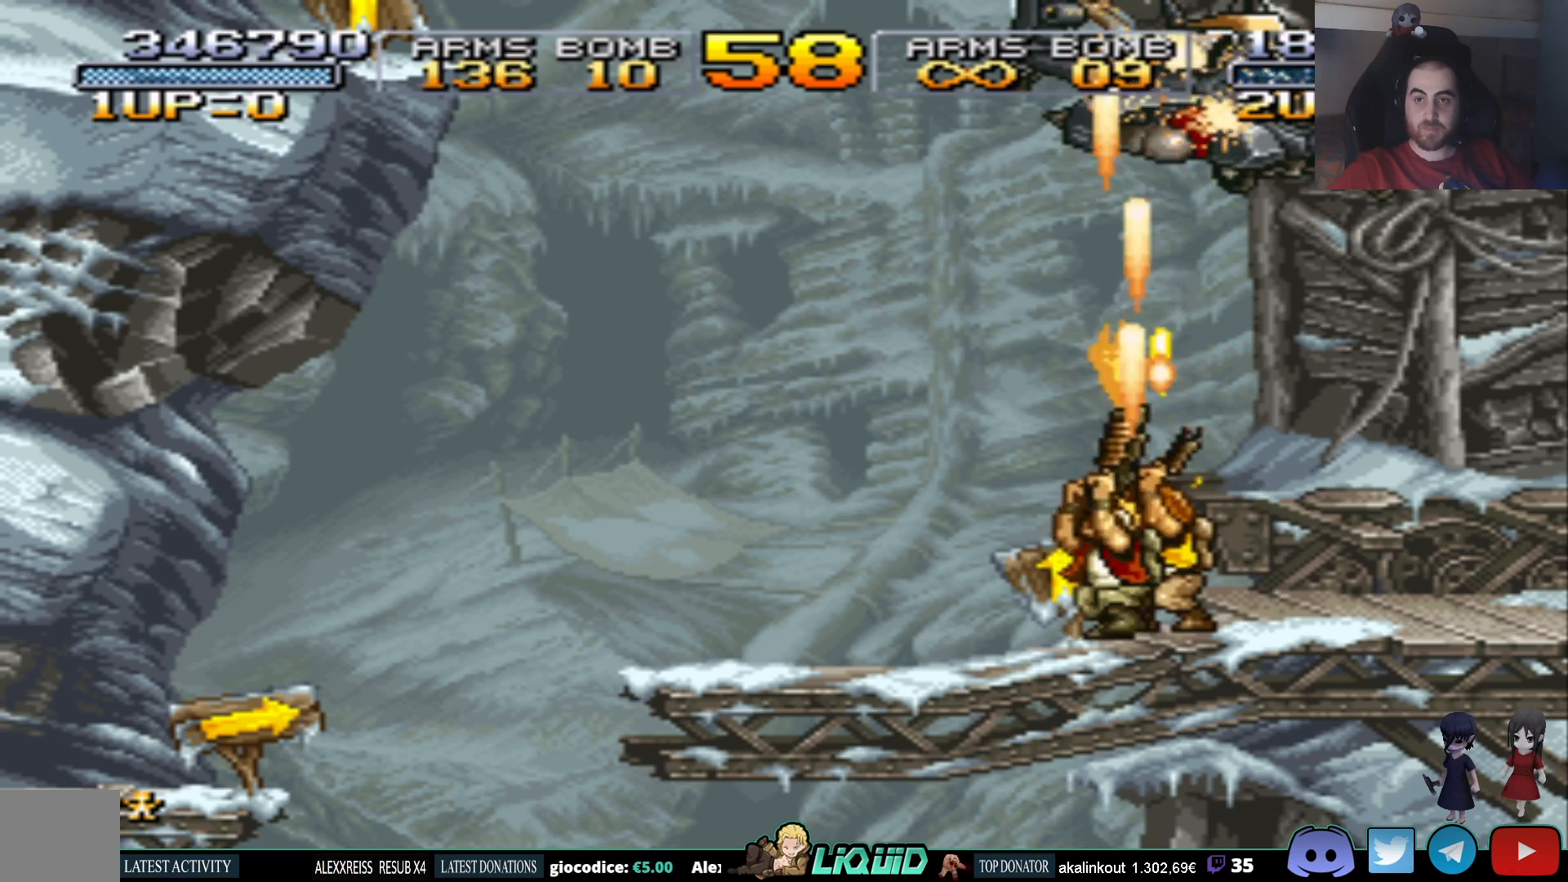
{"buttons": ["DPAD_UP"], "events": [[33, "SQUARE", "down"], [150, "SQUARE", "up"], [217, "SQUARE", "down"], [317, "DPAD_LEFT", "down"], [317, "SQUARE", "up"], [367, "SQUARE", "down"], [450, "DPAD_LEFT", "up"], [467, "SQUARE", "up"]]}
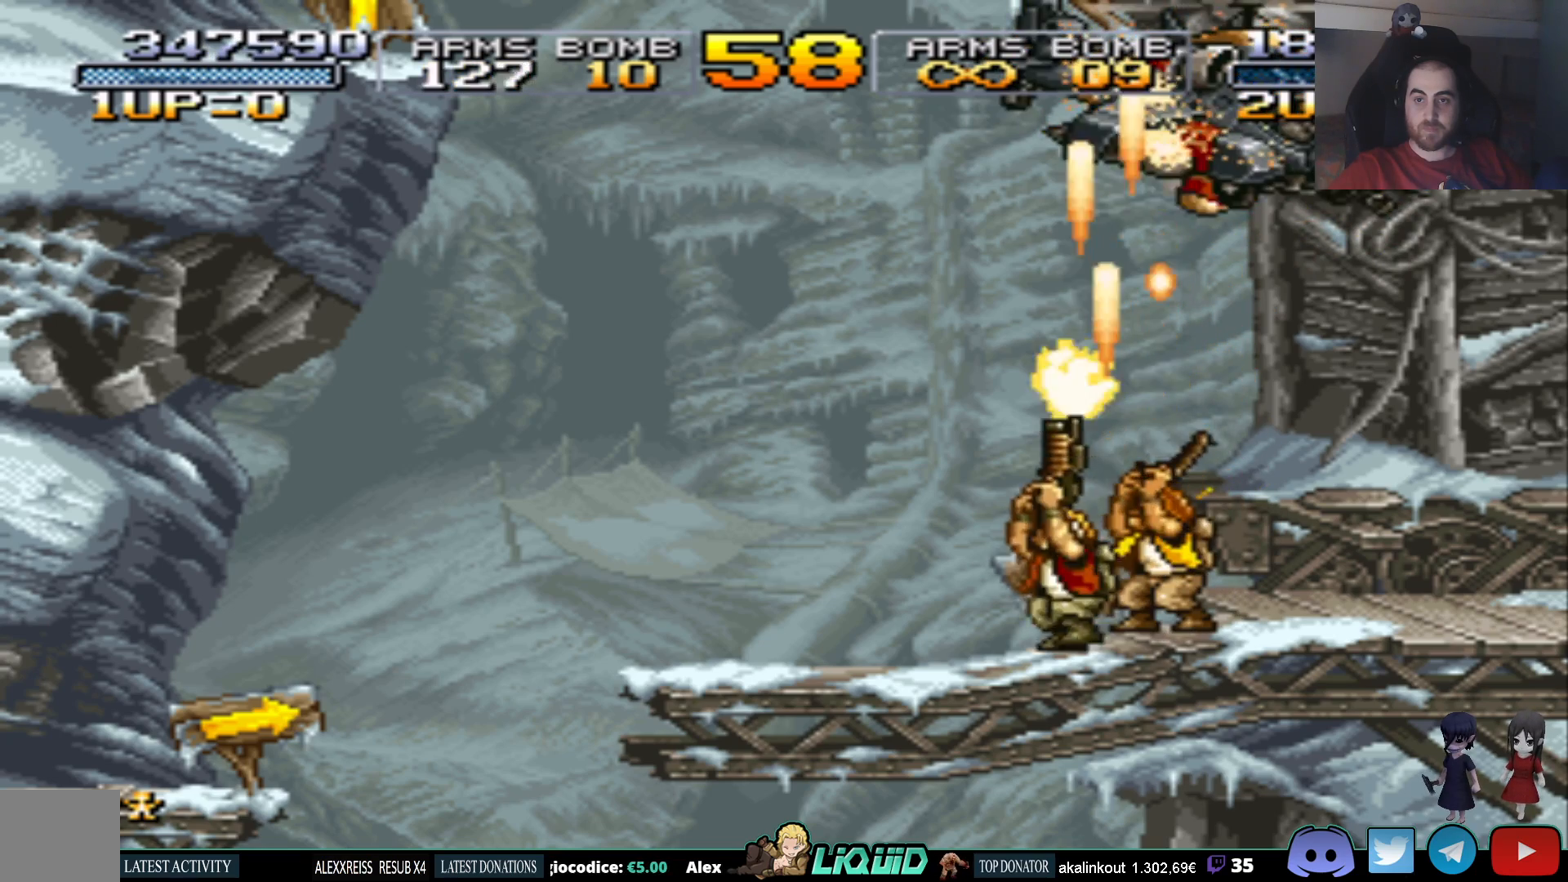
{"buttons": ["DPAD_UP"], "events": [[17, "SQUARE", "down"], [133, "SQUARE", "up"], [200, "SQUARE", "down"], [317, "SQUARE", "up"], [367, "SQUARE", "down"], [483, "SQUARE", "up"]]}
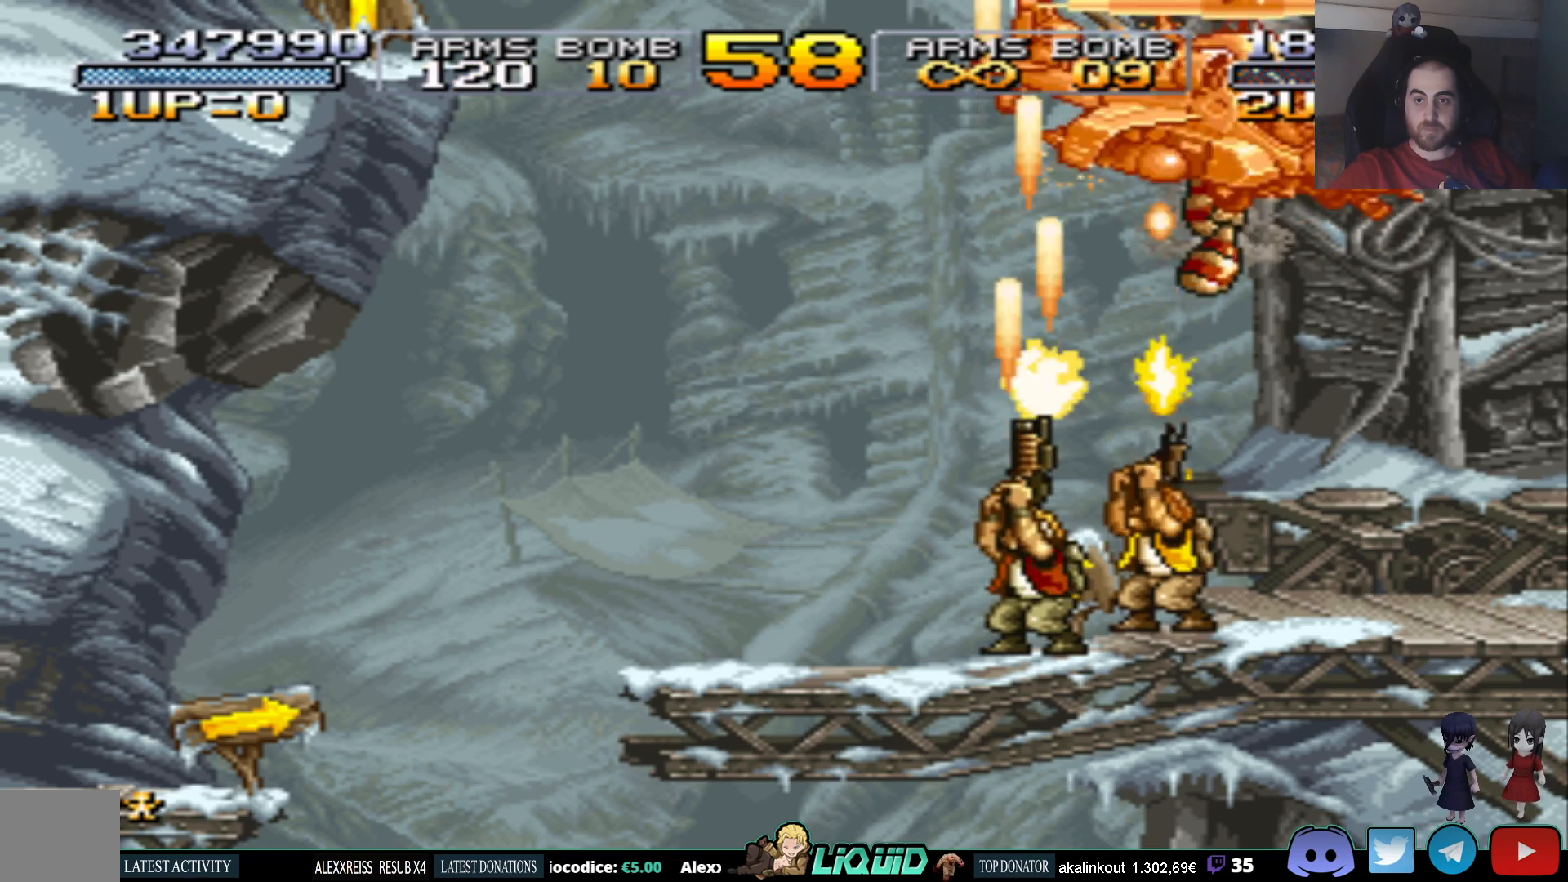
{"buttons": ["SQUARE", "DPAD_UP"], "events": [[100, "SQUARE", "down"], [200, "SQUARE", "up"], [233, "DPAD_LEFT", "down"], [433, "DPAD_LEFT", "up"], [483, "SQUARE", "down"]]}
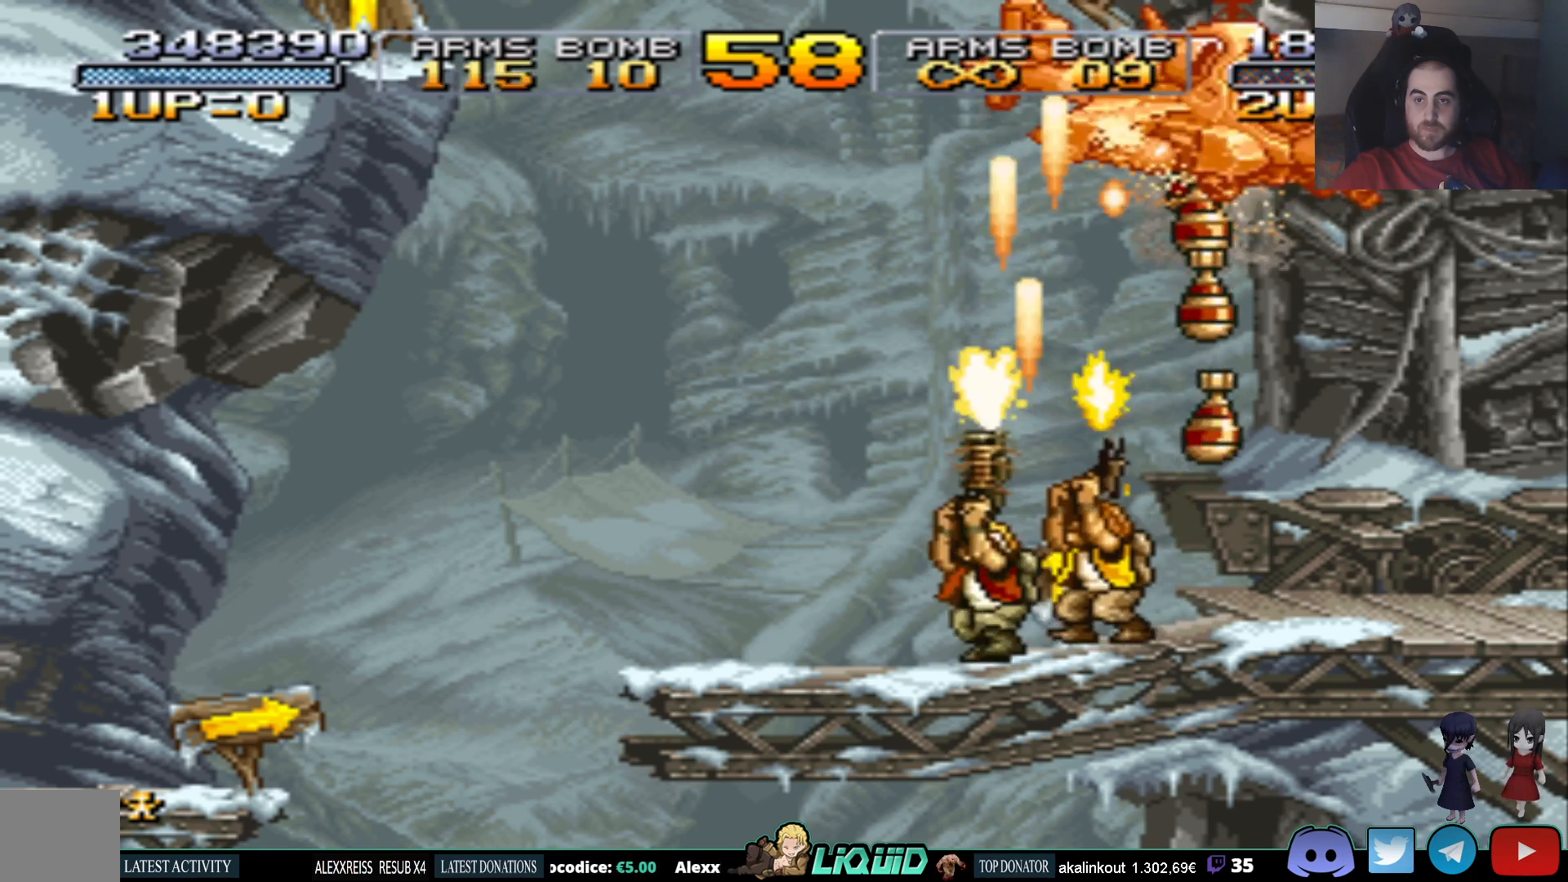
{"buttons": ["SQUARE", "DPAD_UP"], "events": [[133, "SQUARE", "up"], [267, "SQUARE", "down"], [367, "SQUARE", "up"], [433, "SQUARE", "down"]]}
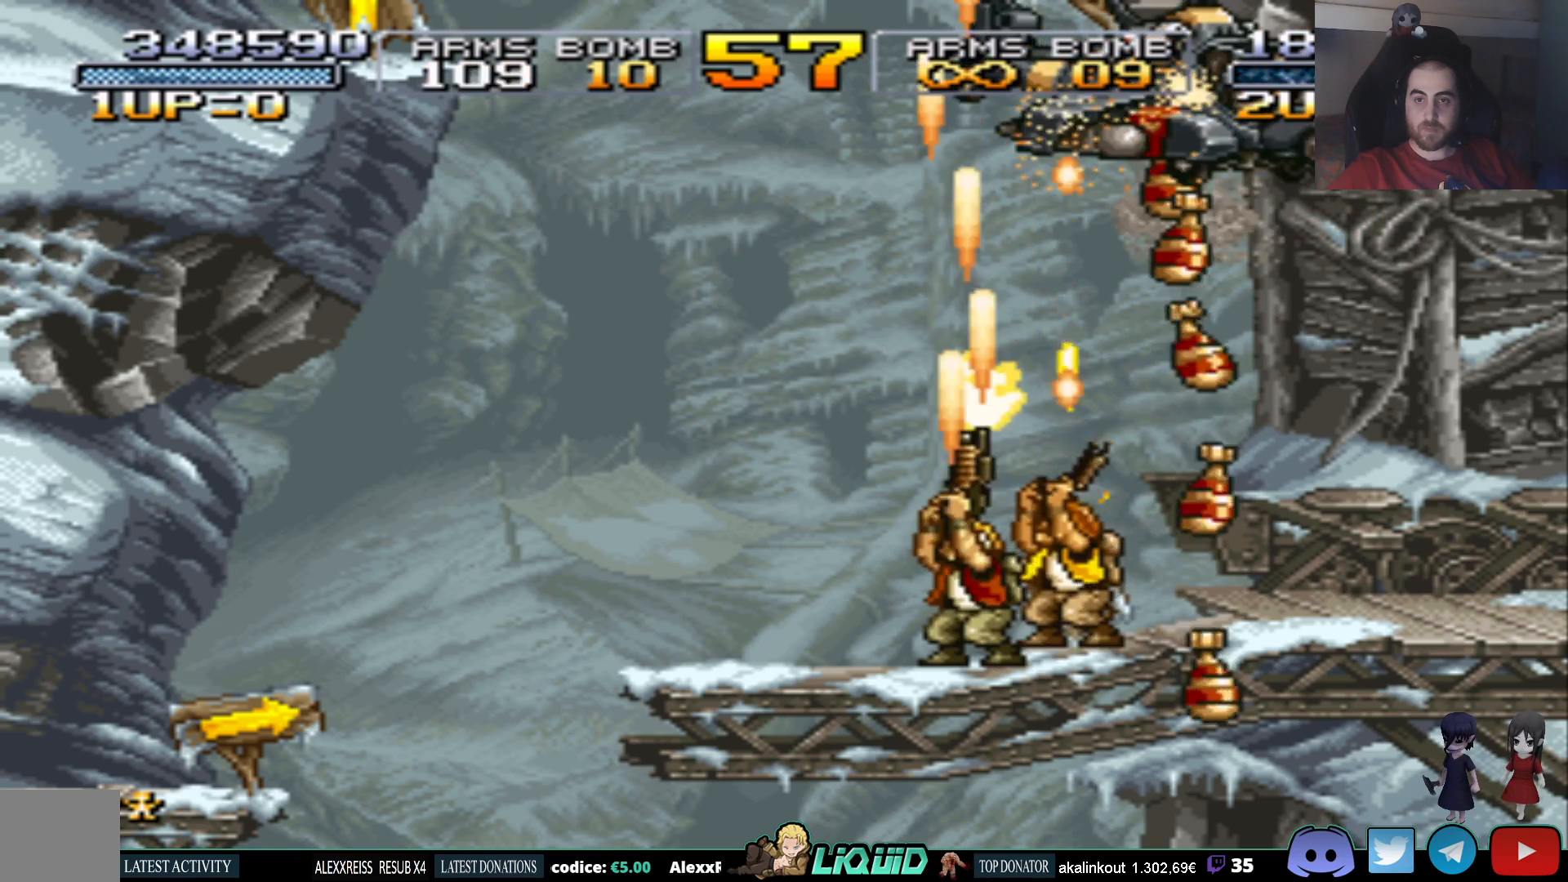
{"buttons": ["SQUARE", "DPAD_UP"], "events": [[50, "SQUARE", "up"], [117, "SQUARE", "down"], [183, "DPAD_RIGHT", "down"], [217, "SQUARE", "up"], [250, "DPAD_RIGHT", "up"], [317, "SQUARE", "down"], [433, "SQUARE", "up"], [483, "SQUARE", "down"]]}
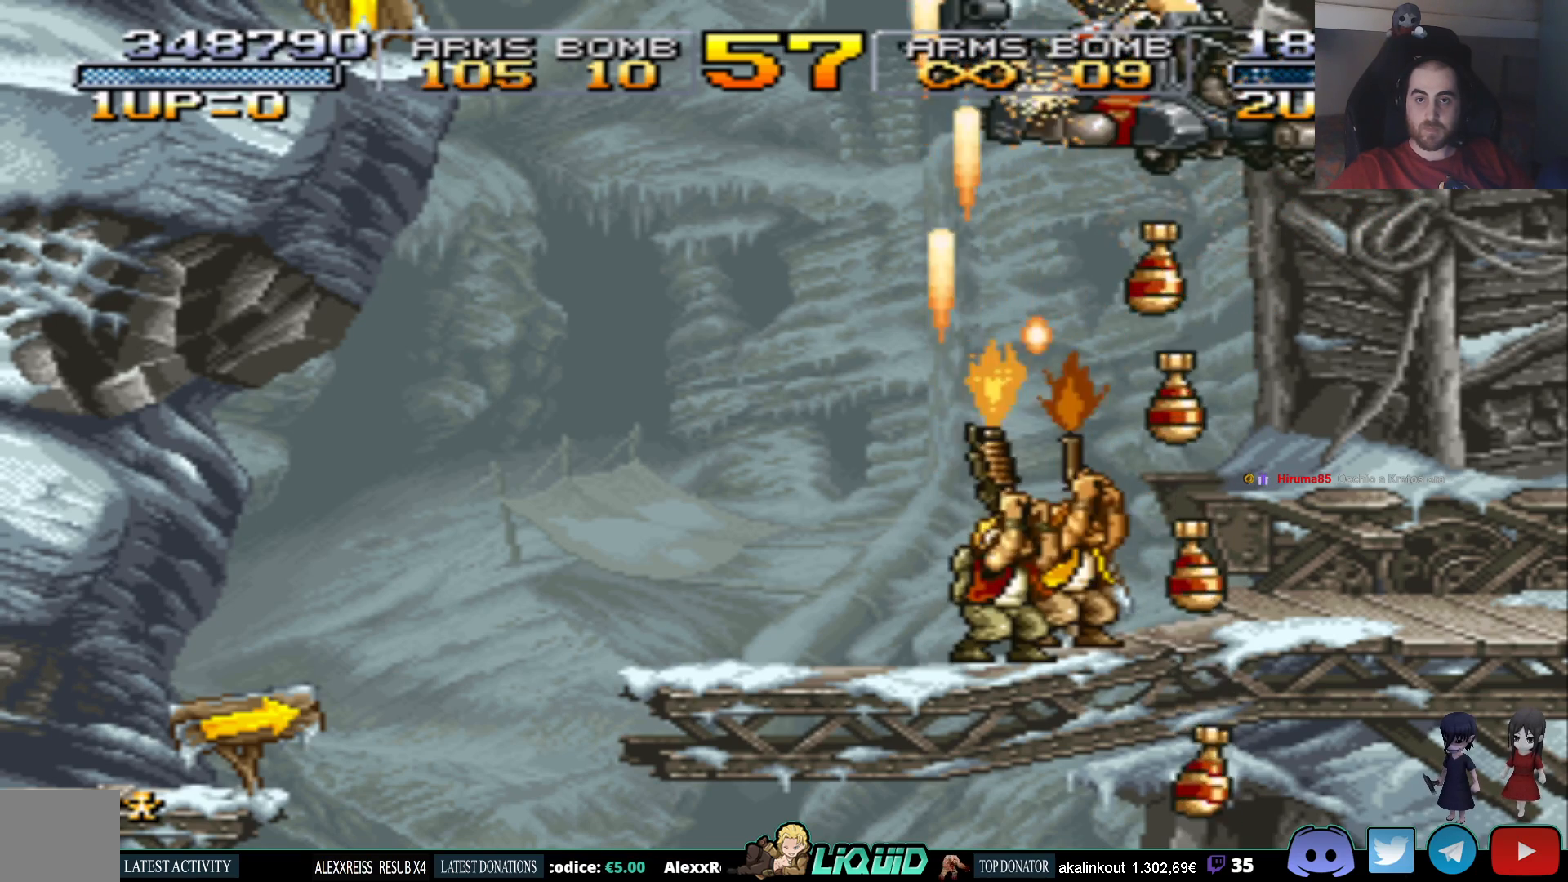
{"buttons": ["SQUARE", "DPAD_UP"], "events": [[83, "SQUARE", "up"], [167, "SQUARE", "down"], [250, "DPAD_LEFT", "down"], [283, "SQUARE", "up"], [333, "SQUARE", "down"], [383, "DPAD_LEFT", "up"], [433, "SQUARE", "up"], [483, "SQUARE", "down"]]}
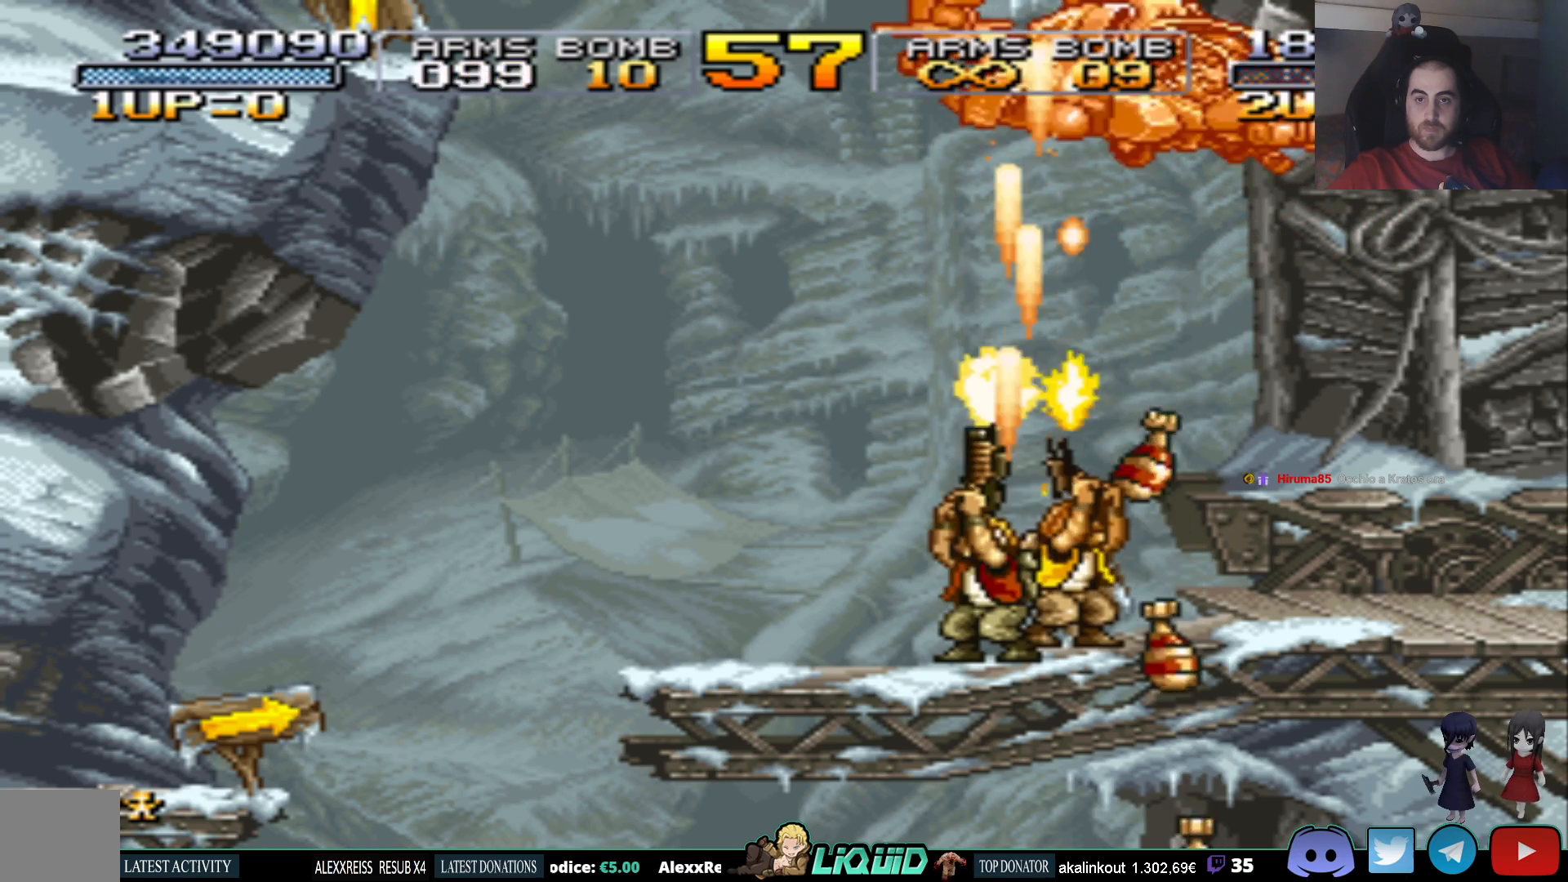
{"buttons": ["SQUARE", "DPAD_UP"], "events": [[100, "SQUARE", "up"], [150, "SQUARE", "down"], [267, "SQUARE", "up"], [333, "SQUARE", "down"], [417, "SQUARE", "up"], [483, "SQUARE", "down"]]}
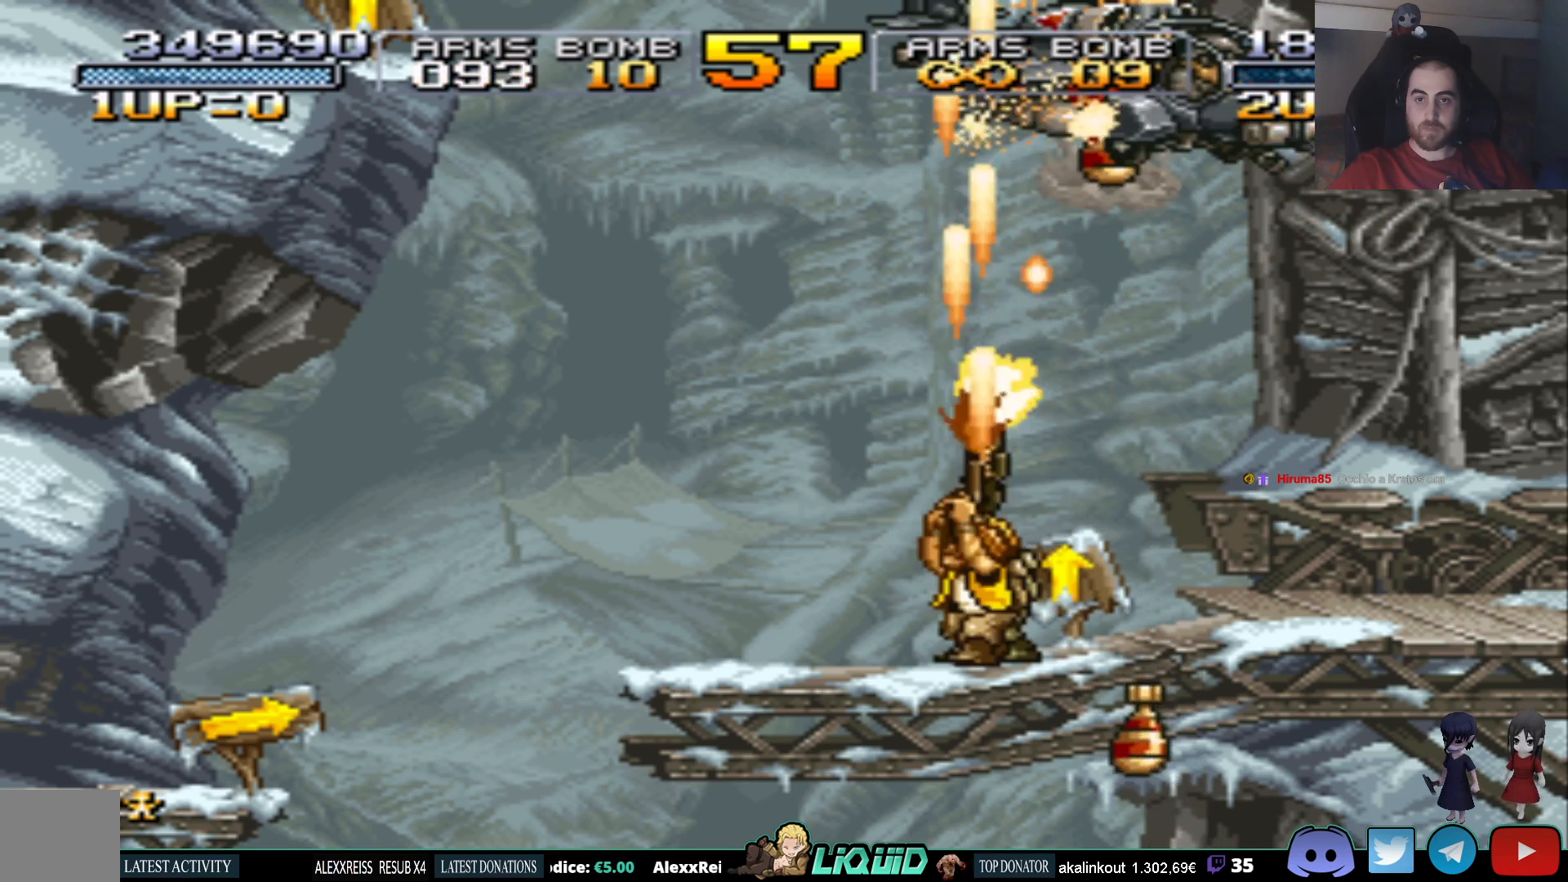
{"buttons": ["SQUARE", "DPAD_UP"], "events": [[83, "SQUARE", "up"], [150, "SQUARE", "down"], [267, "SQUARE", "up"], [317, "SQUARE", "down"], [417, "SQUARE", "up"], [483, "SQUARE", "down"]]}
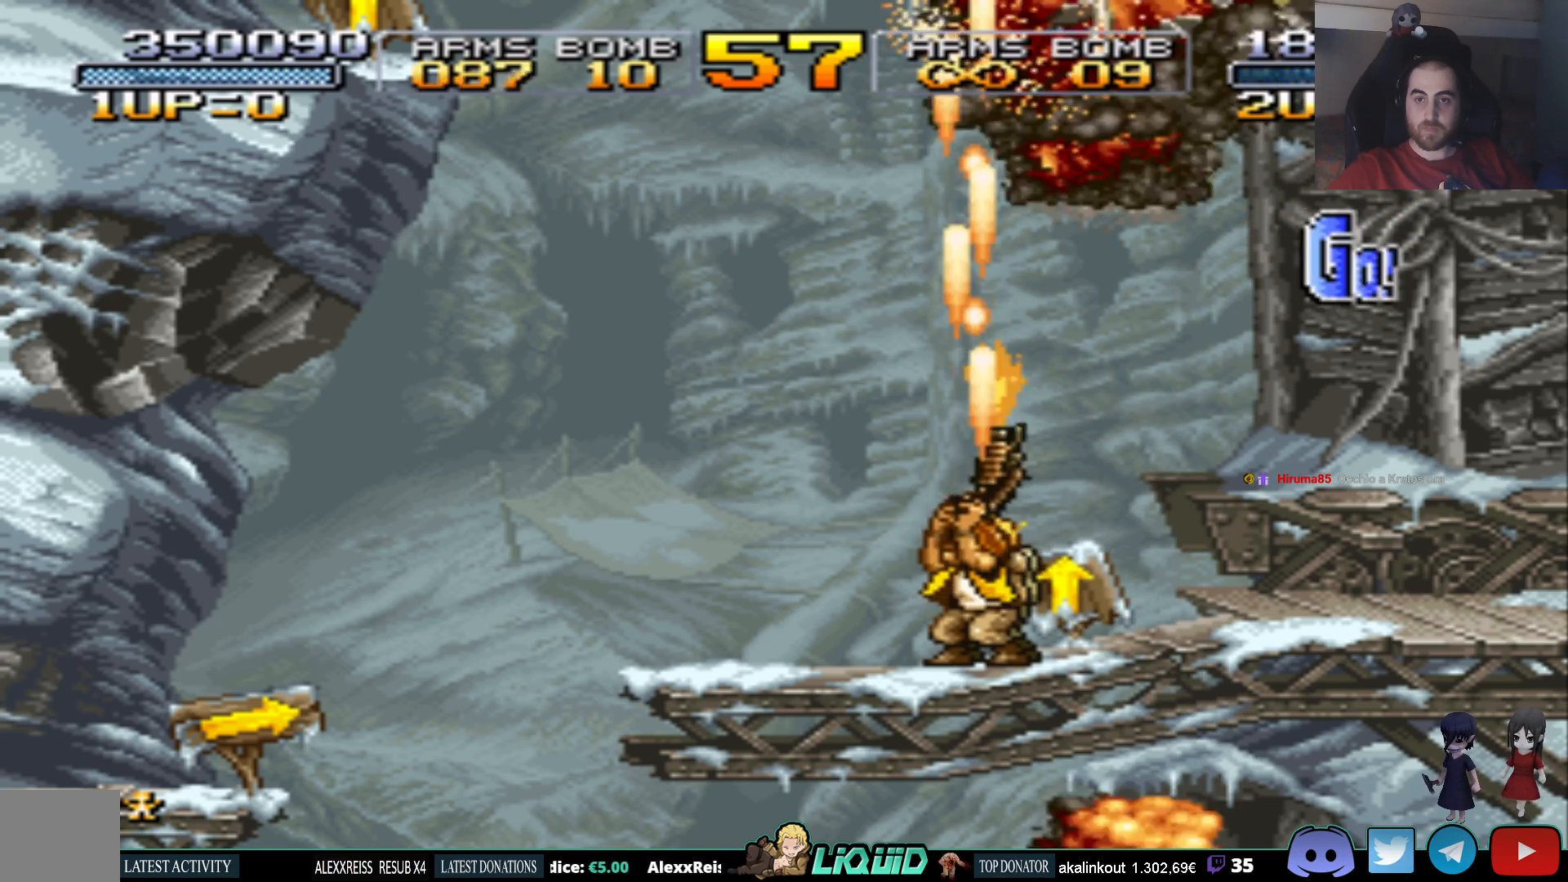
{"buttons": [], "events": [[50, "SQUARE", "up"], [83, "DPAD_LEFT", "down"], [183, "DPAD_UP", "up"], [300, "DPAD_LEFT", "up"]]}
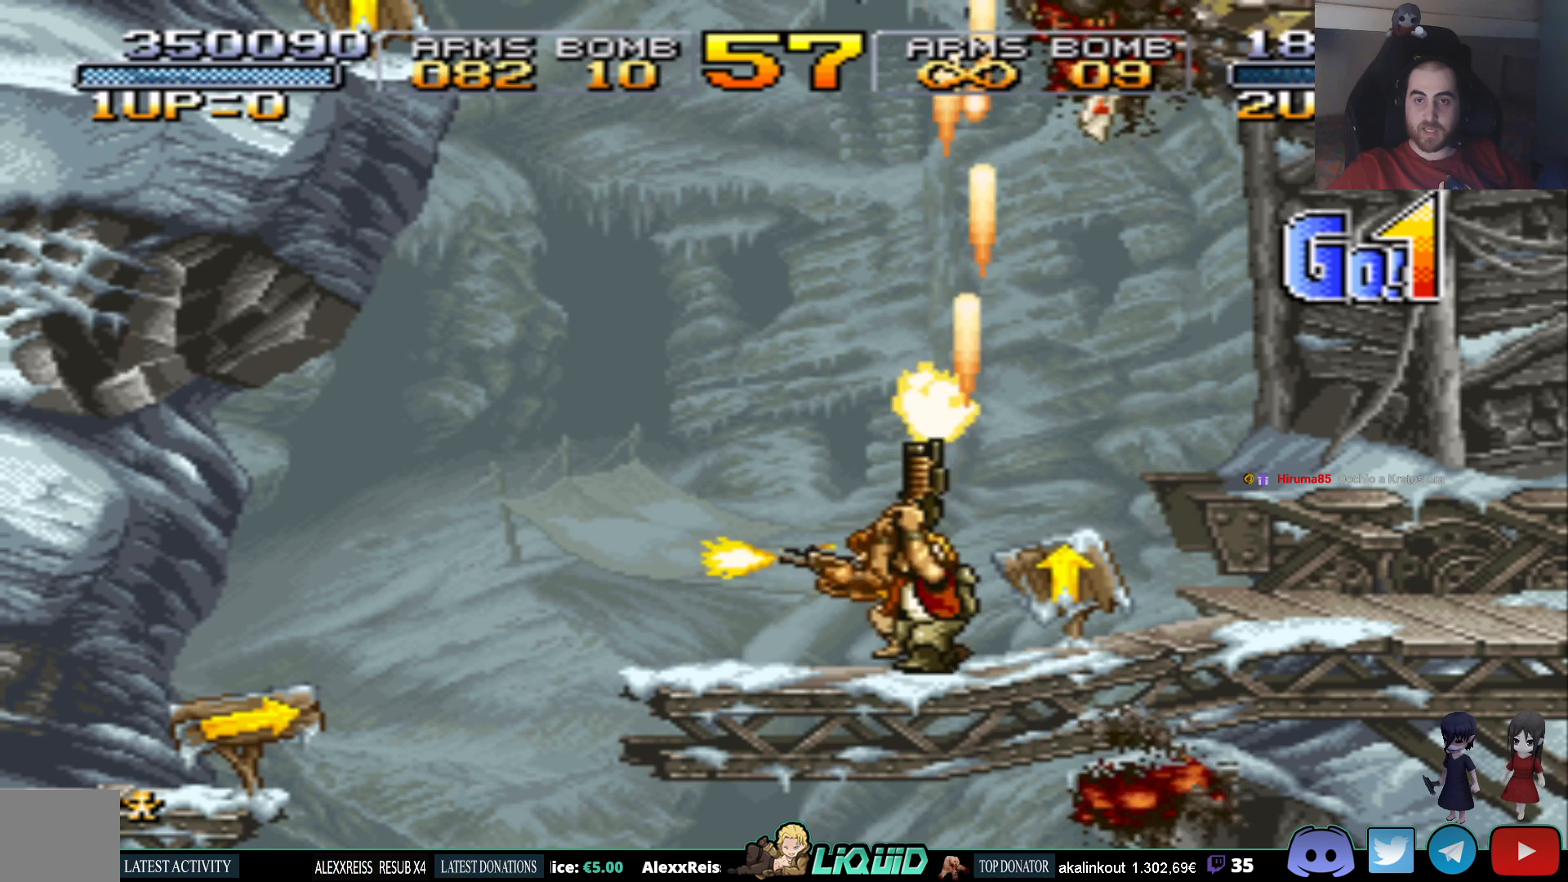
{"buttons": ["DPAD_DOWN"], "events": [[33, "DPAD_LEFT", "down"], [100, "DPAD_LEFT", "up"], [150, "DPAD_DOWN", "down"]]}
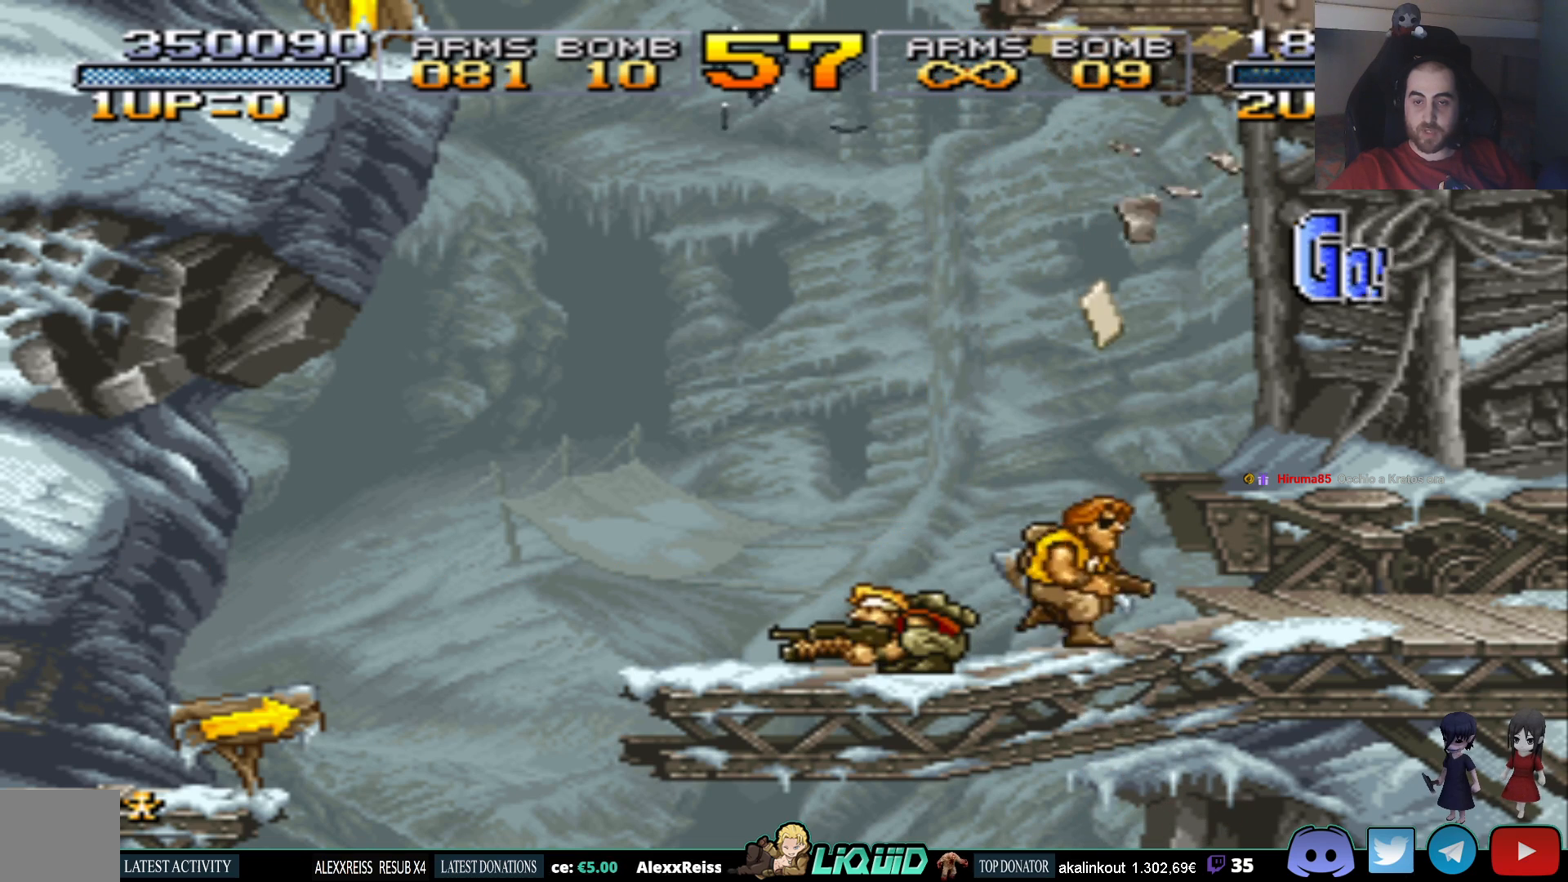
{"buttons": ["DPAD_DOWN"], "events": [[483, "DPAD_DOWN", "up"], [500, "DPAD_DOWN", "down"]]}
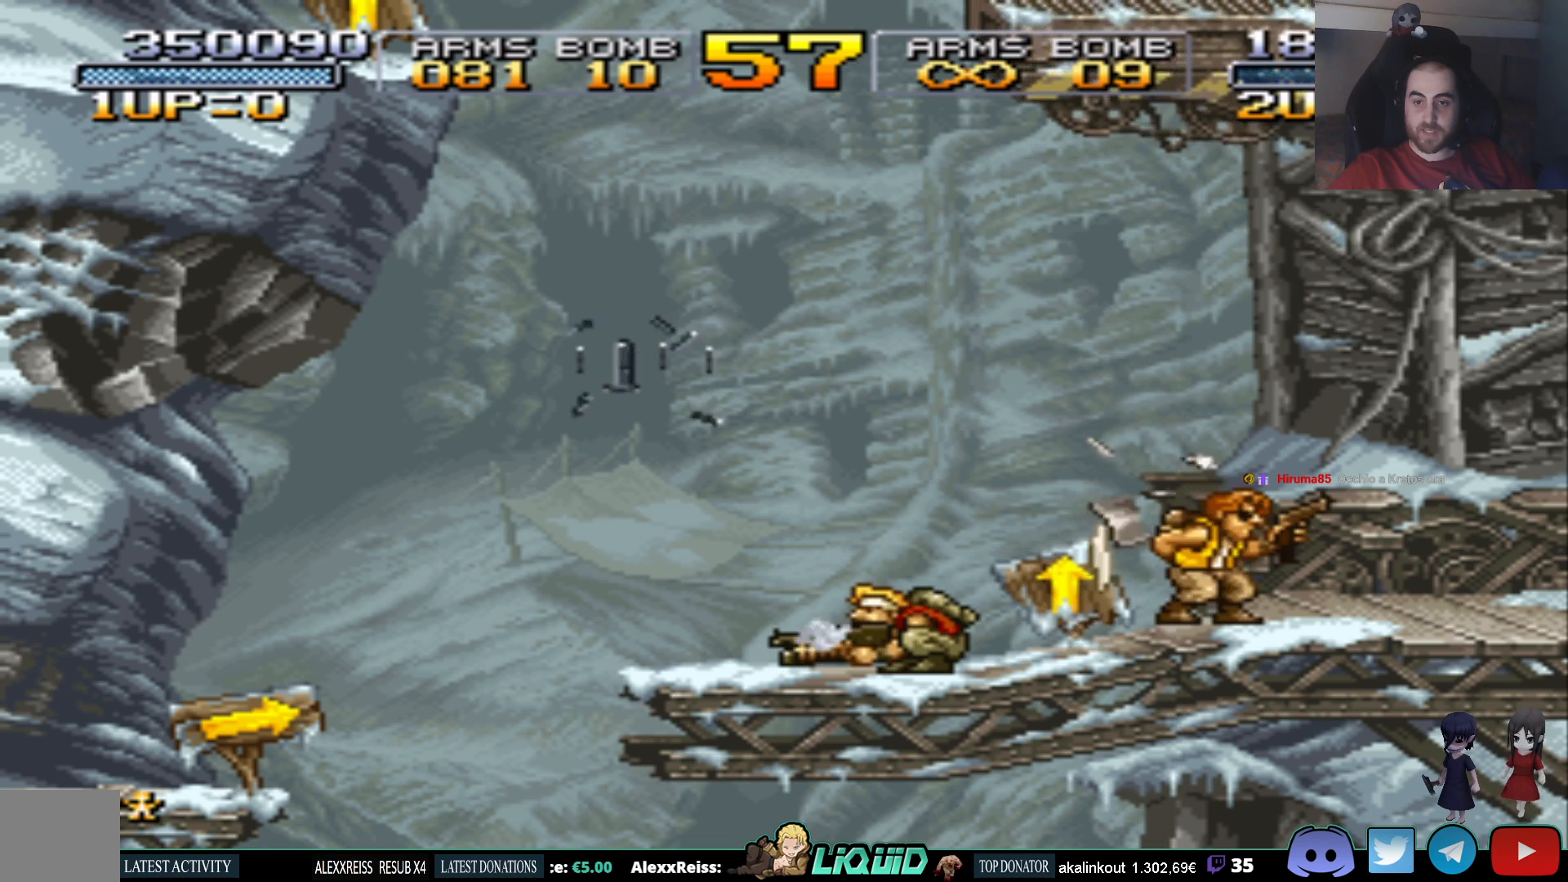
{"buttons": [], "events": [[33, "DPAD_DOWN", "up"]]}
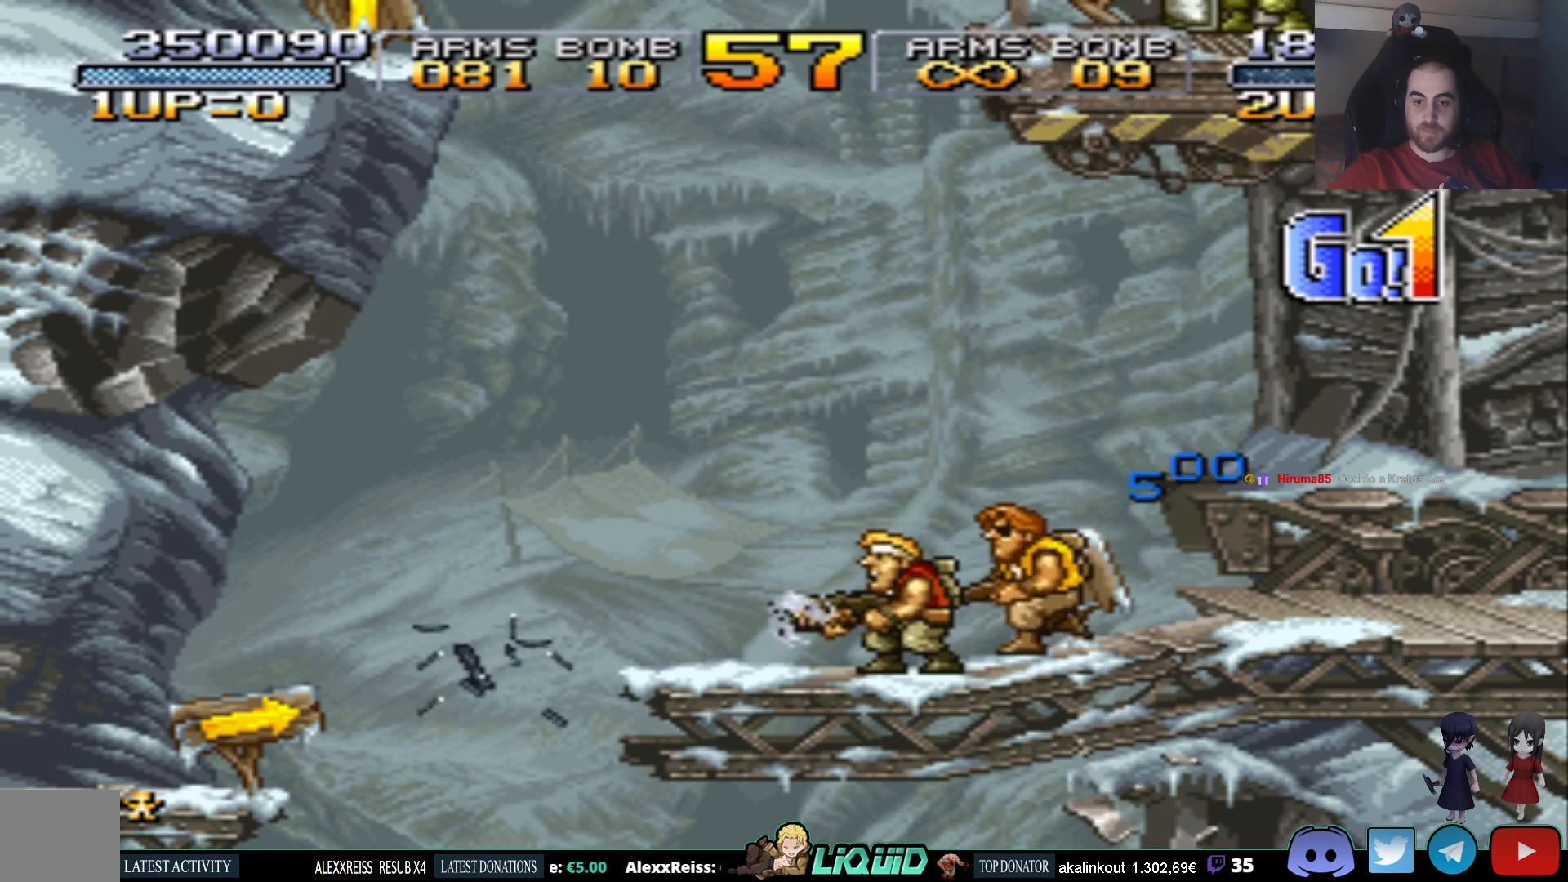
{"buttons": ["DPAD_RIGHT"], "events": [[50, "DPAD_RIGHT", "down"]]}
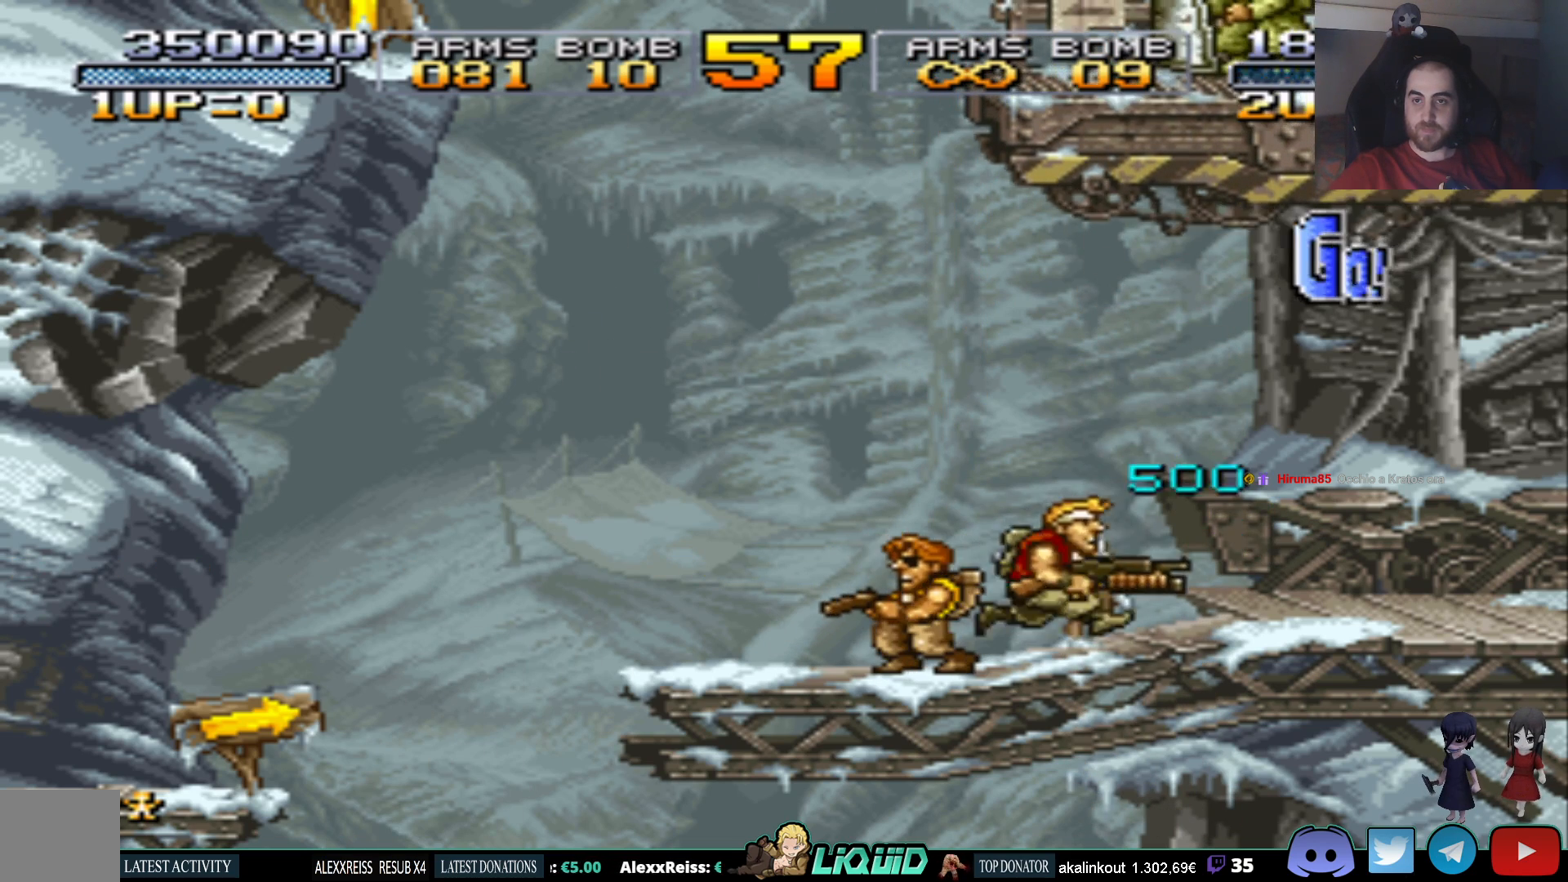
{"buttons": ["DPAD_RIGHT"], "events": [[33, "DPAD_UP", "down"], [183, "SQUARE", "down"], [283, "SQUARE", "up"], [467, "DPAD_UP", "up"]]}
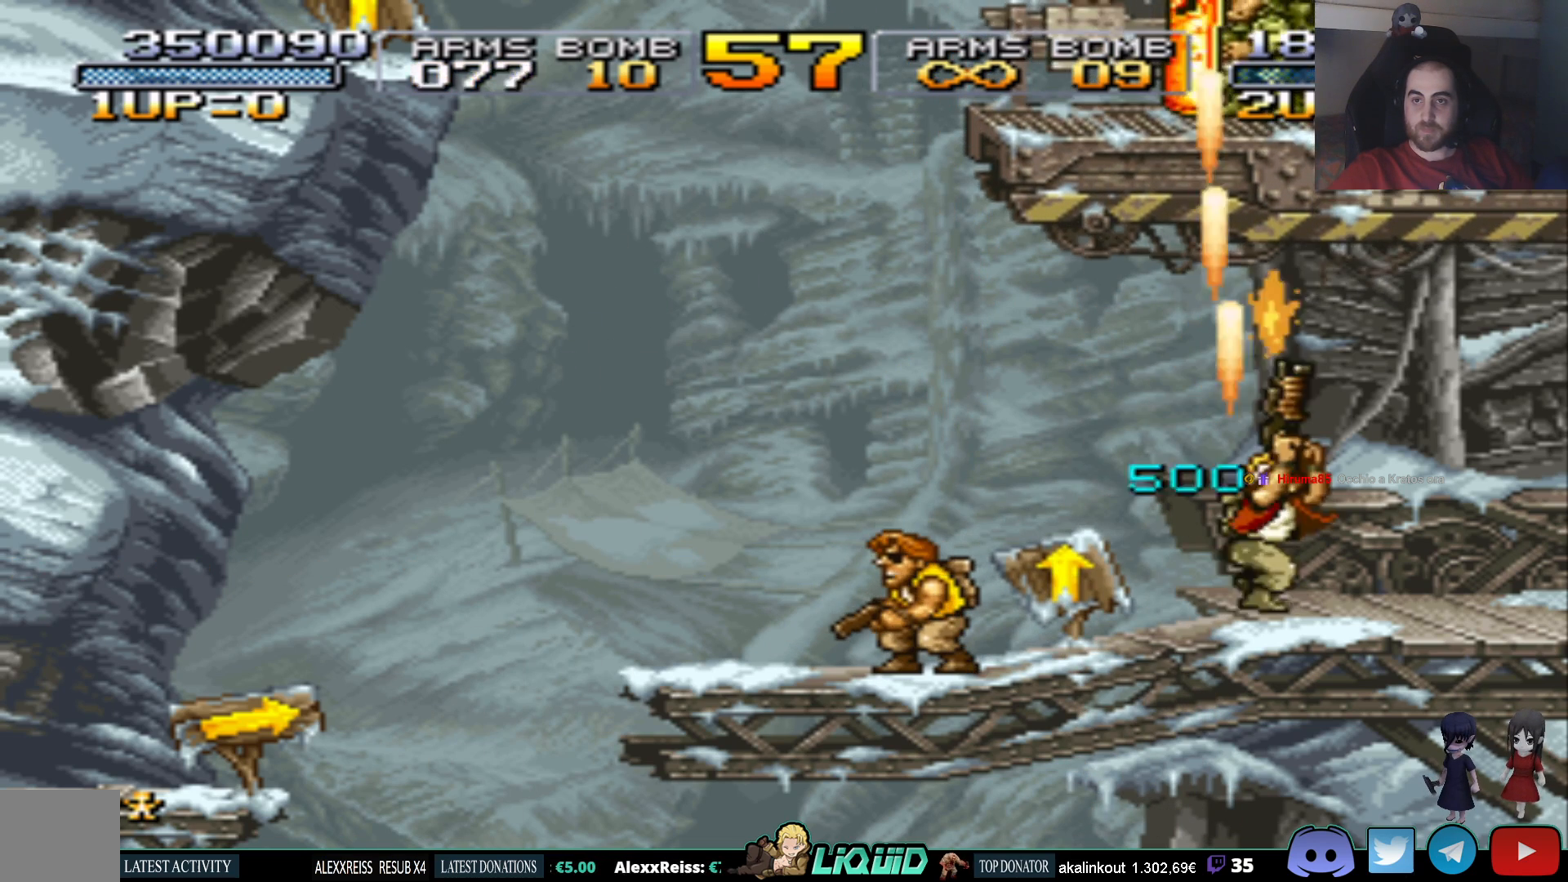
{"buttons": ["DPAD_DOWN"], "events": [[200, "DPAD_DOWN", "down"], [217, "DPAD_RIGHT", "up"], [283, "DPAD_LEFT", "down"], [483, "DPAD_LEFT", "up"]]}
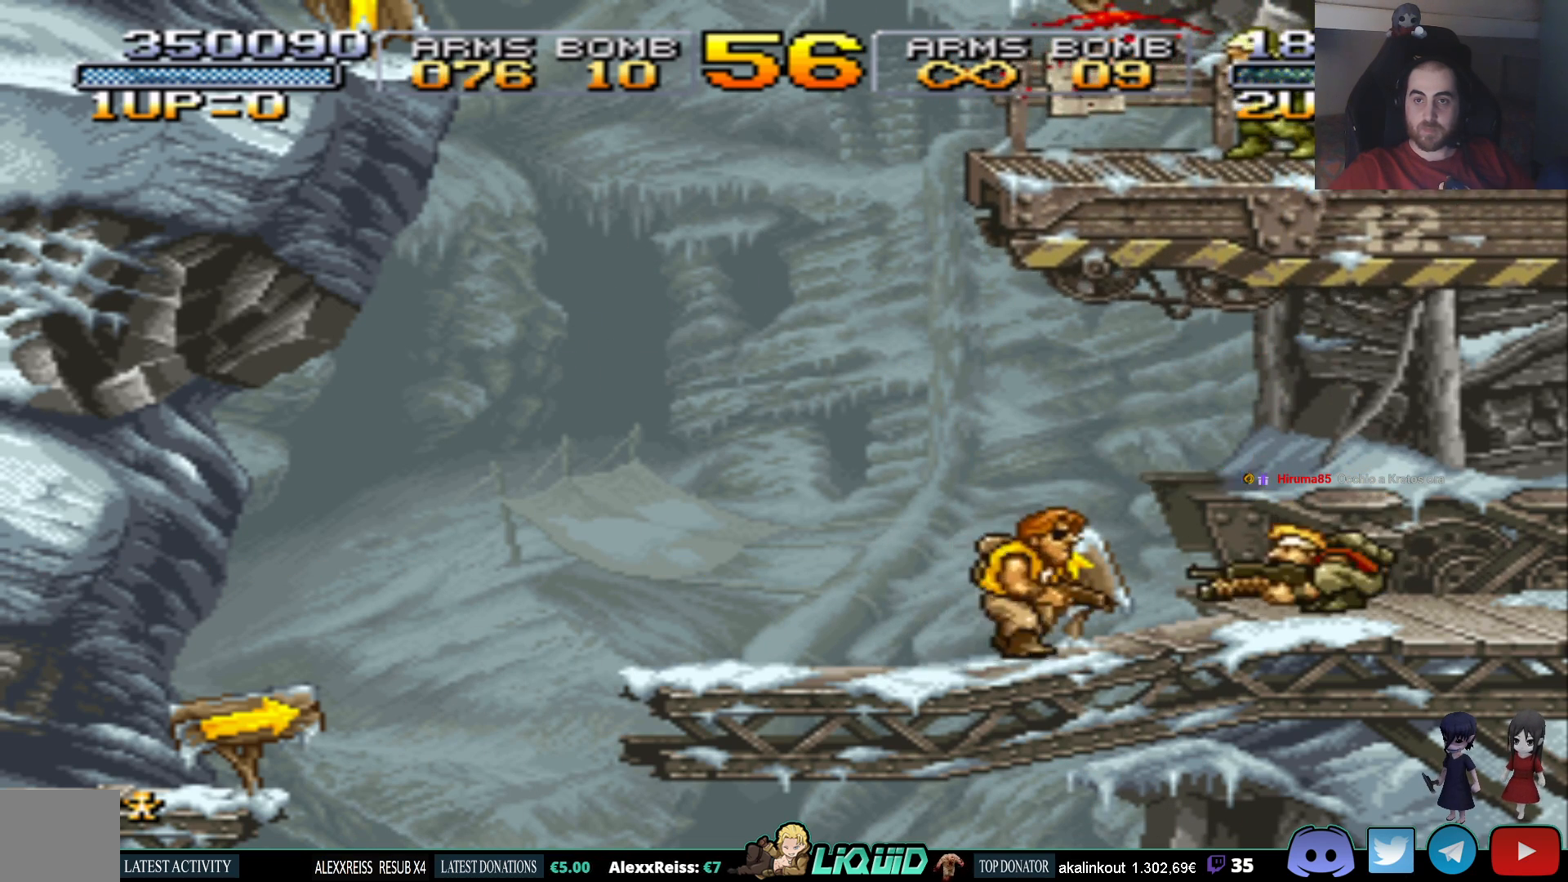
{"buttons": ["DPAD_DOWN"], "events": []}
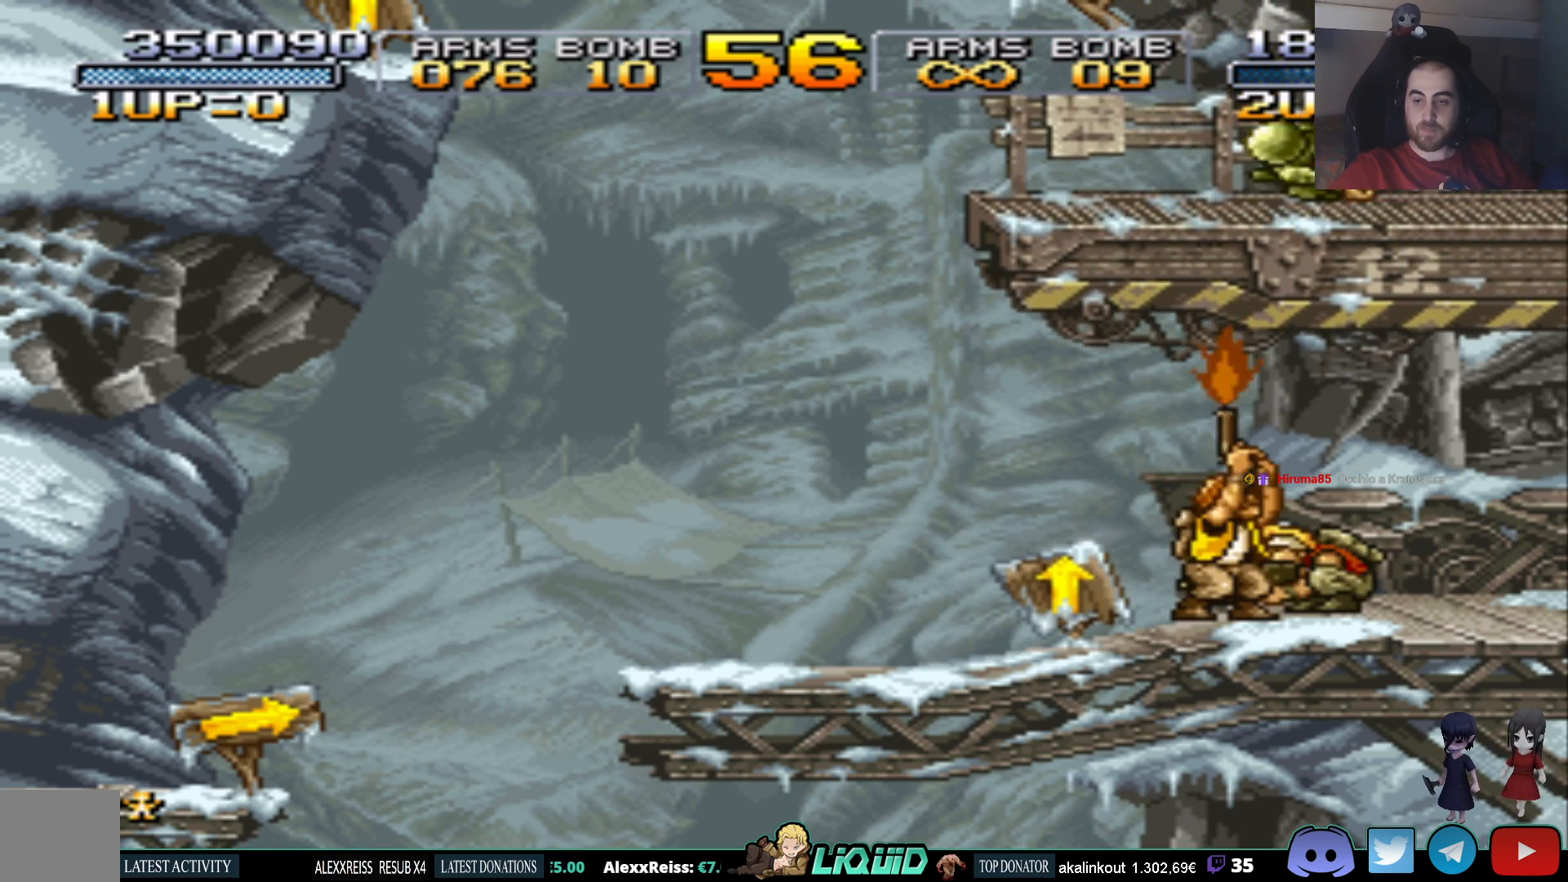
{"buttons": ["DPAD_DOWN"], "events": [[83, "DPAD_DOWN", "up"], [300, "DPAD_DOWN", "down"], [383, "DPAD_DOWN", "up"], [500, "DPAD_DOWN", "down"]]}
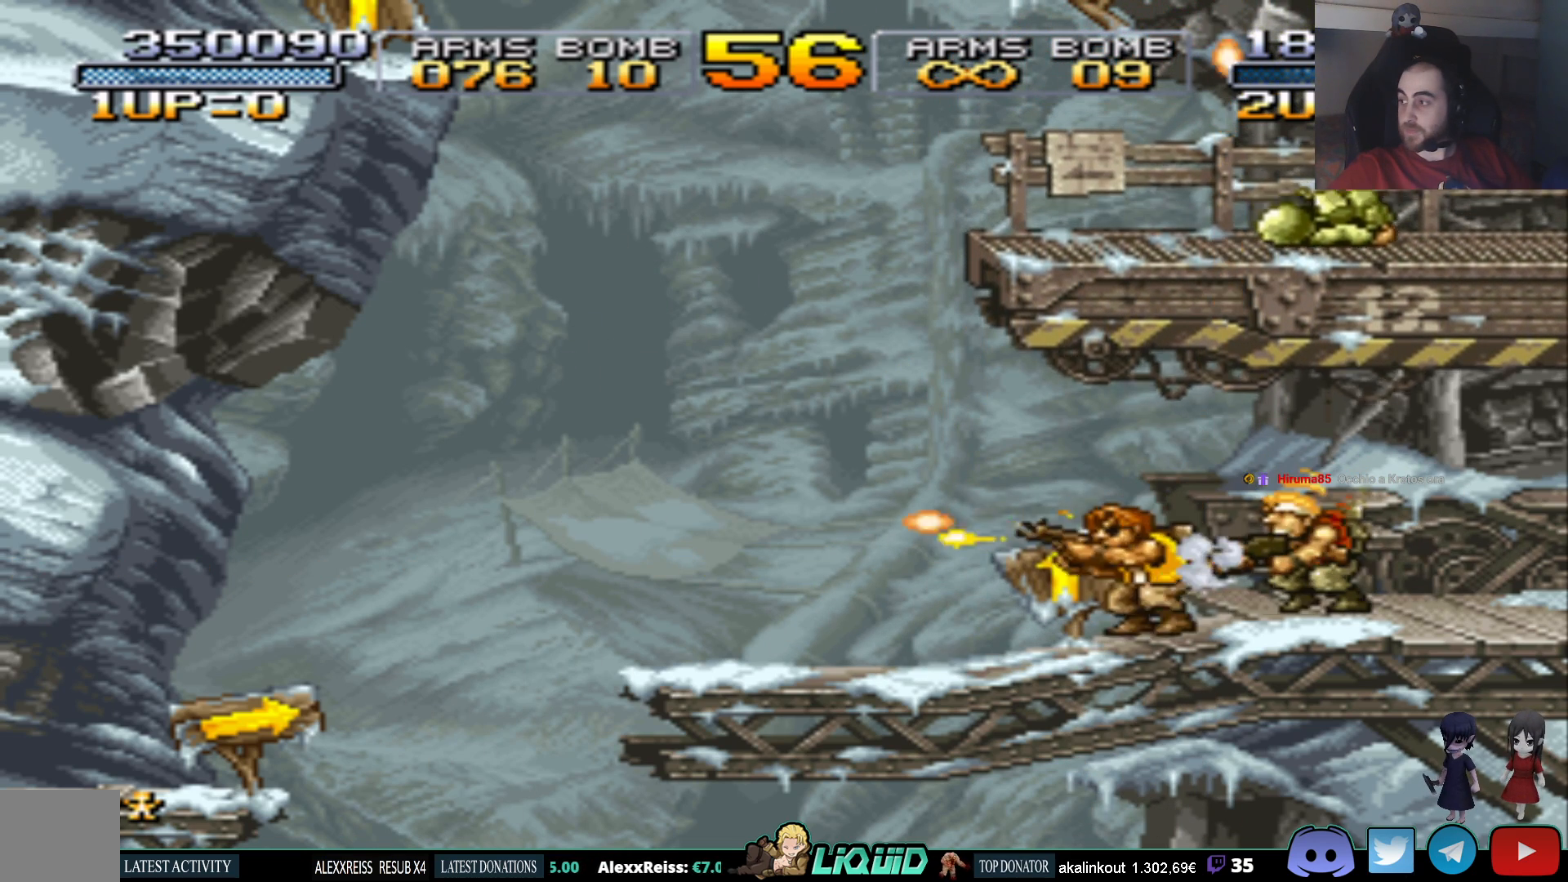
{"buttons": ["DPAD_DOWN"], "events": [[117, "DPAD_DOWN", "up"], [200, "DPAD_DOWN", "down"], [333, "DPAD_DOWN", "up"], [417, "DPAD_DOWN", "down"]]}
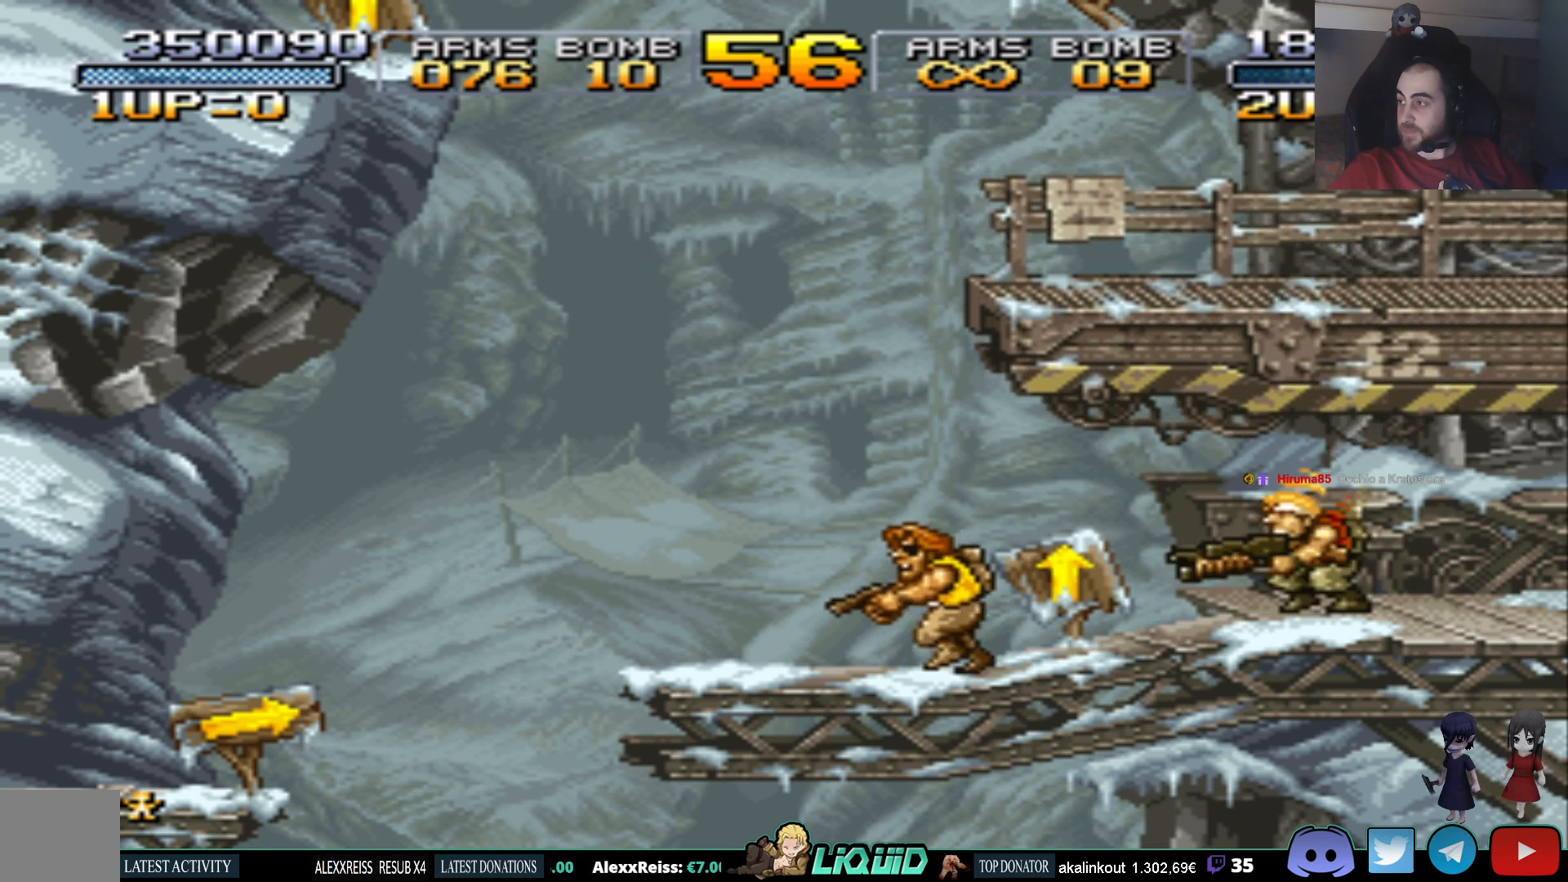
{"buttons": ["DPAD_DOWN"], "events": [[50, "DPAD_DOWN", "up"], [150, "DPAD_DOWN", "down"], [300, "DPAD_DOWN", "up"], [433, "DPAD_DOWN", "down"]]}
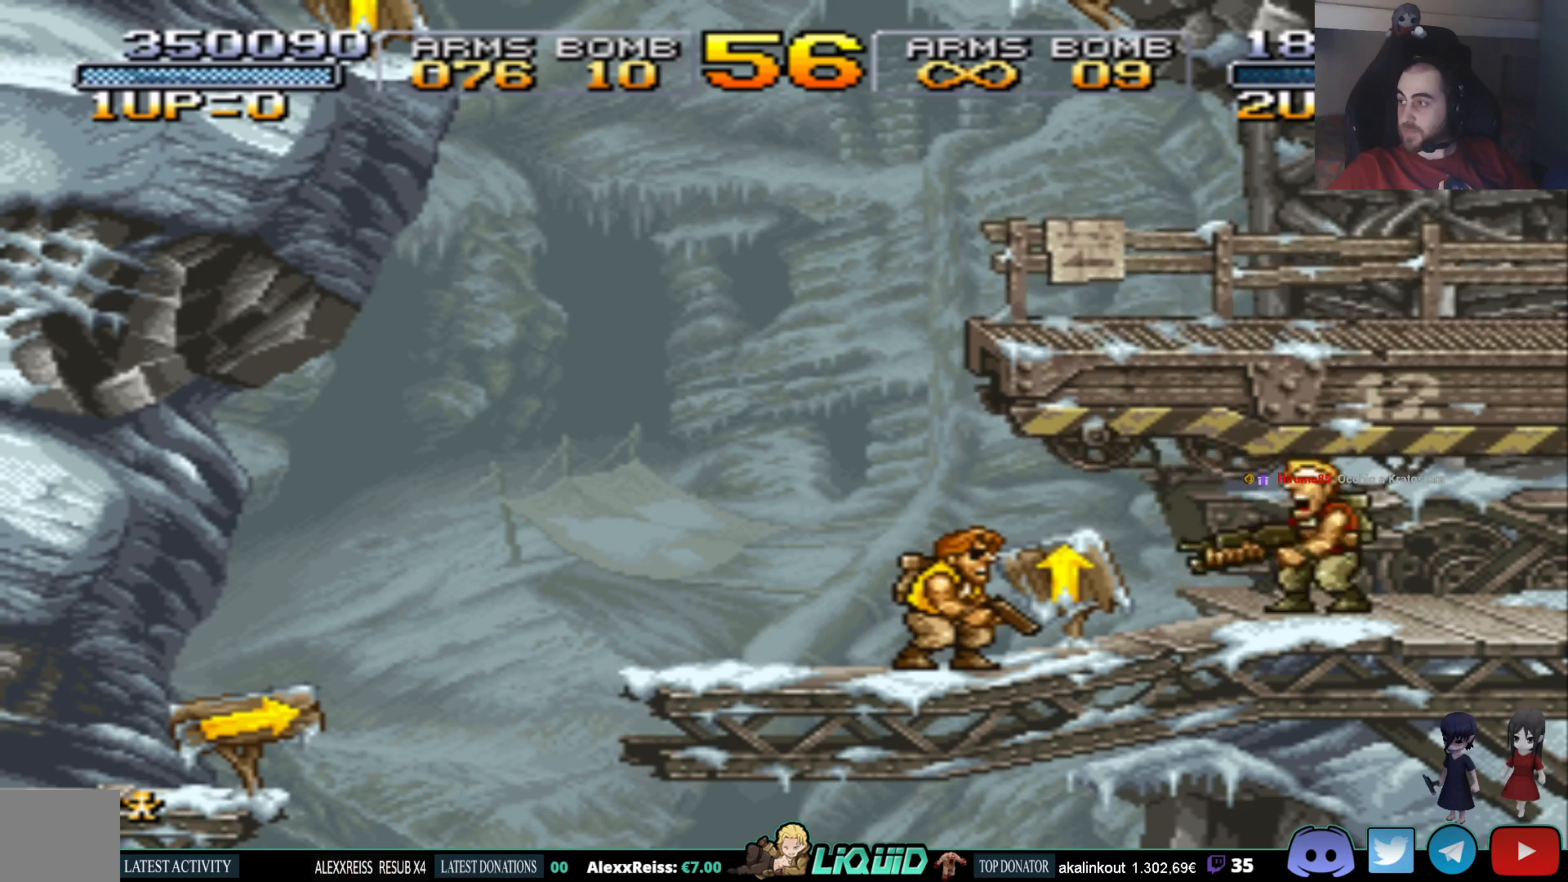
{"buttons": [], "events": [[83, "DPAD_DOWN", "up"]]}
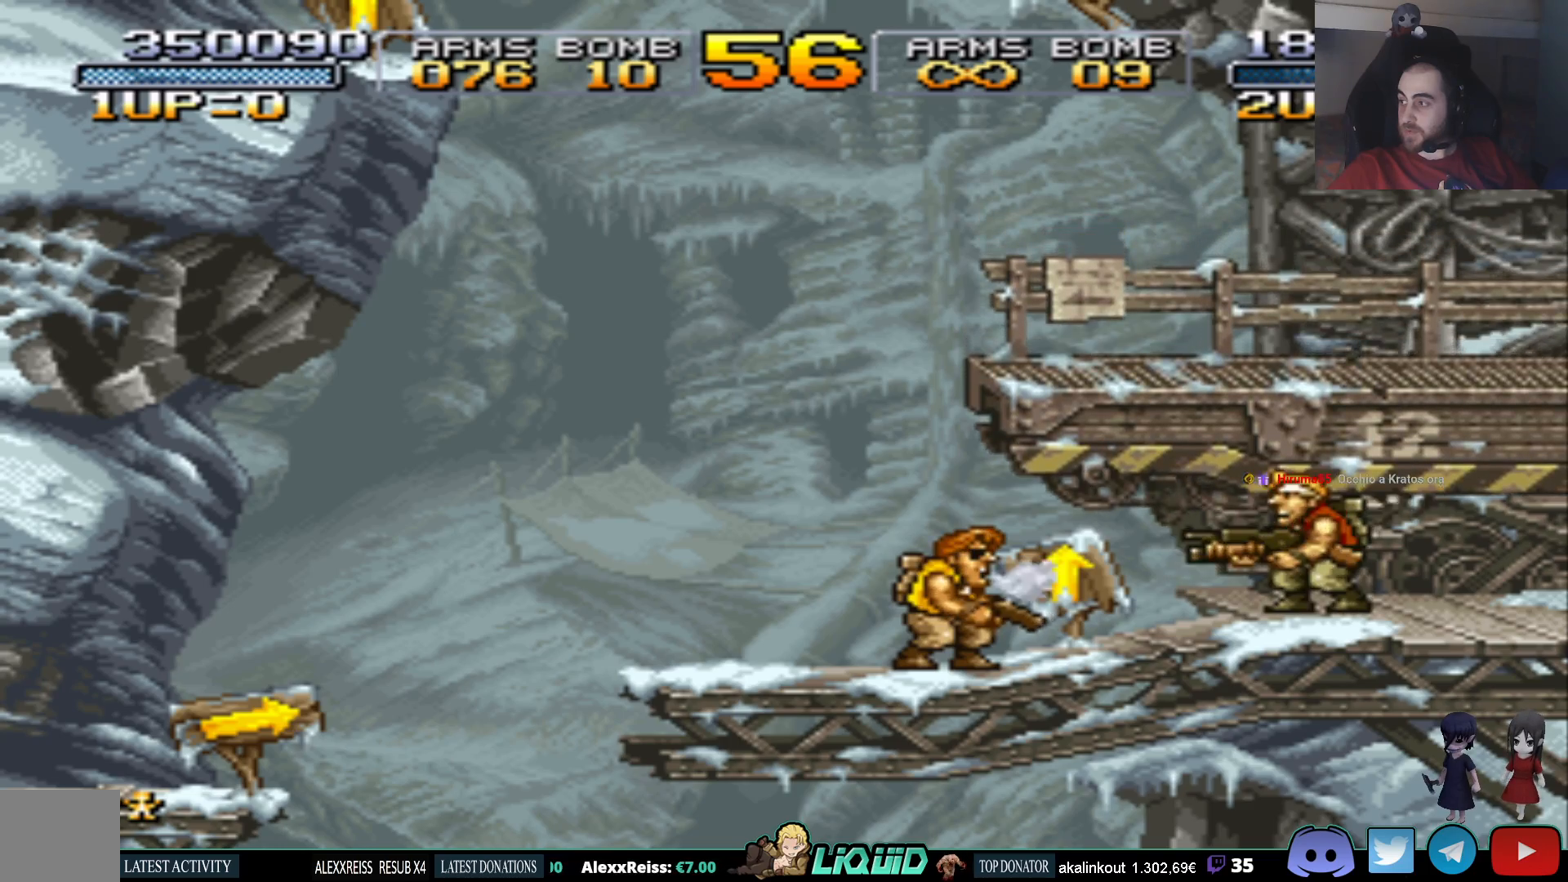
{"buttons": ["CROSS"], "events": [[117, "CROSS", "down"]]}
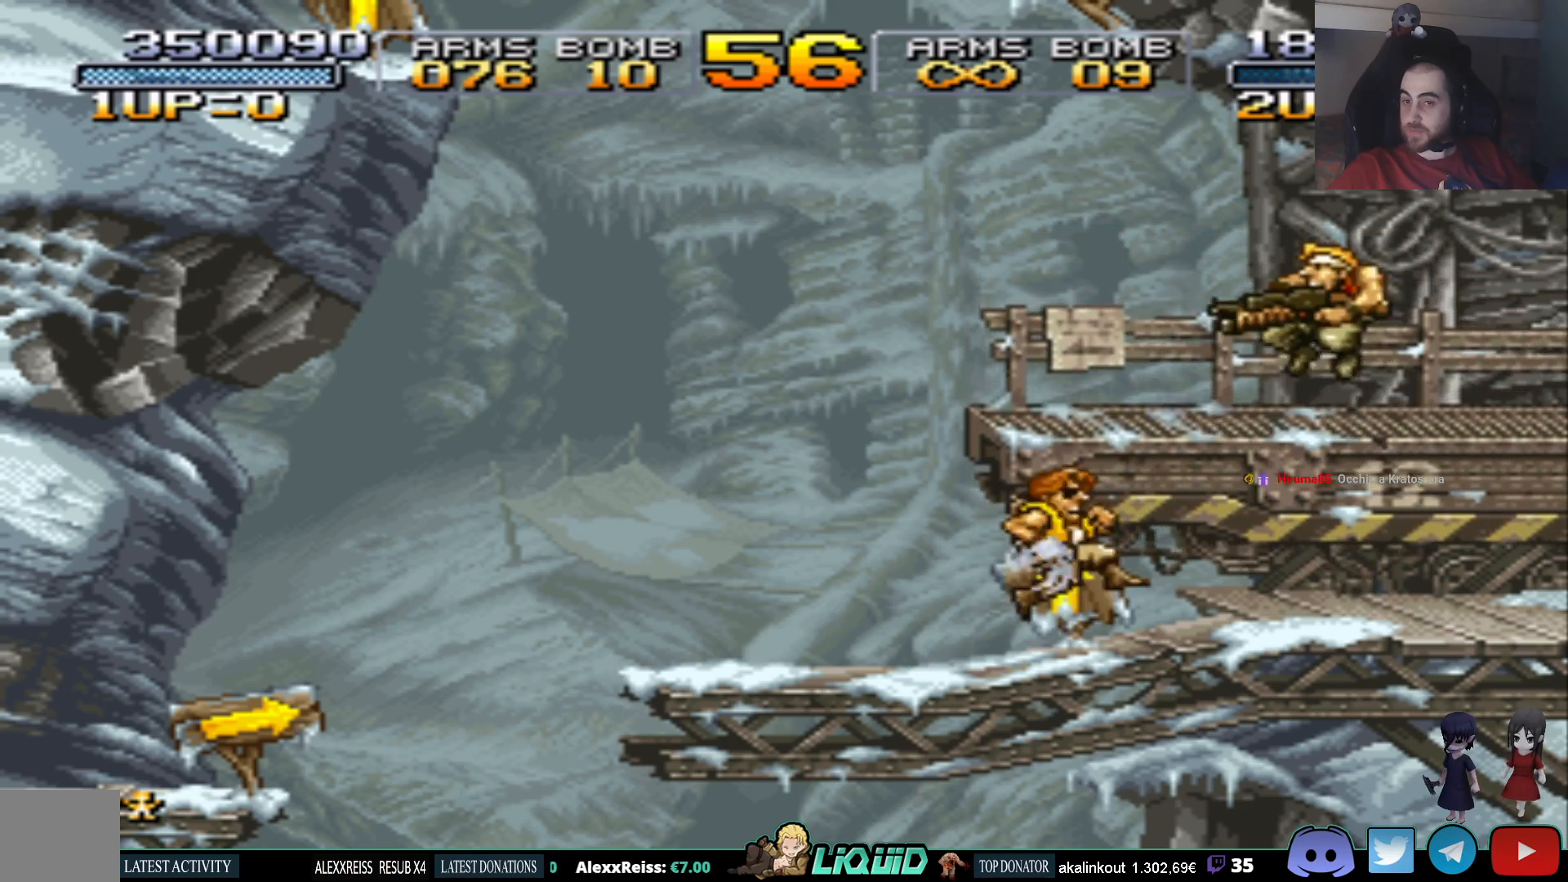
{"buttons": [], "events": [[83, "CROSS", "up"], [100, "DPAD_LEFT", "down"], [367, "DPAD_LEFT", "up"]]}
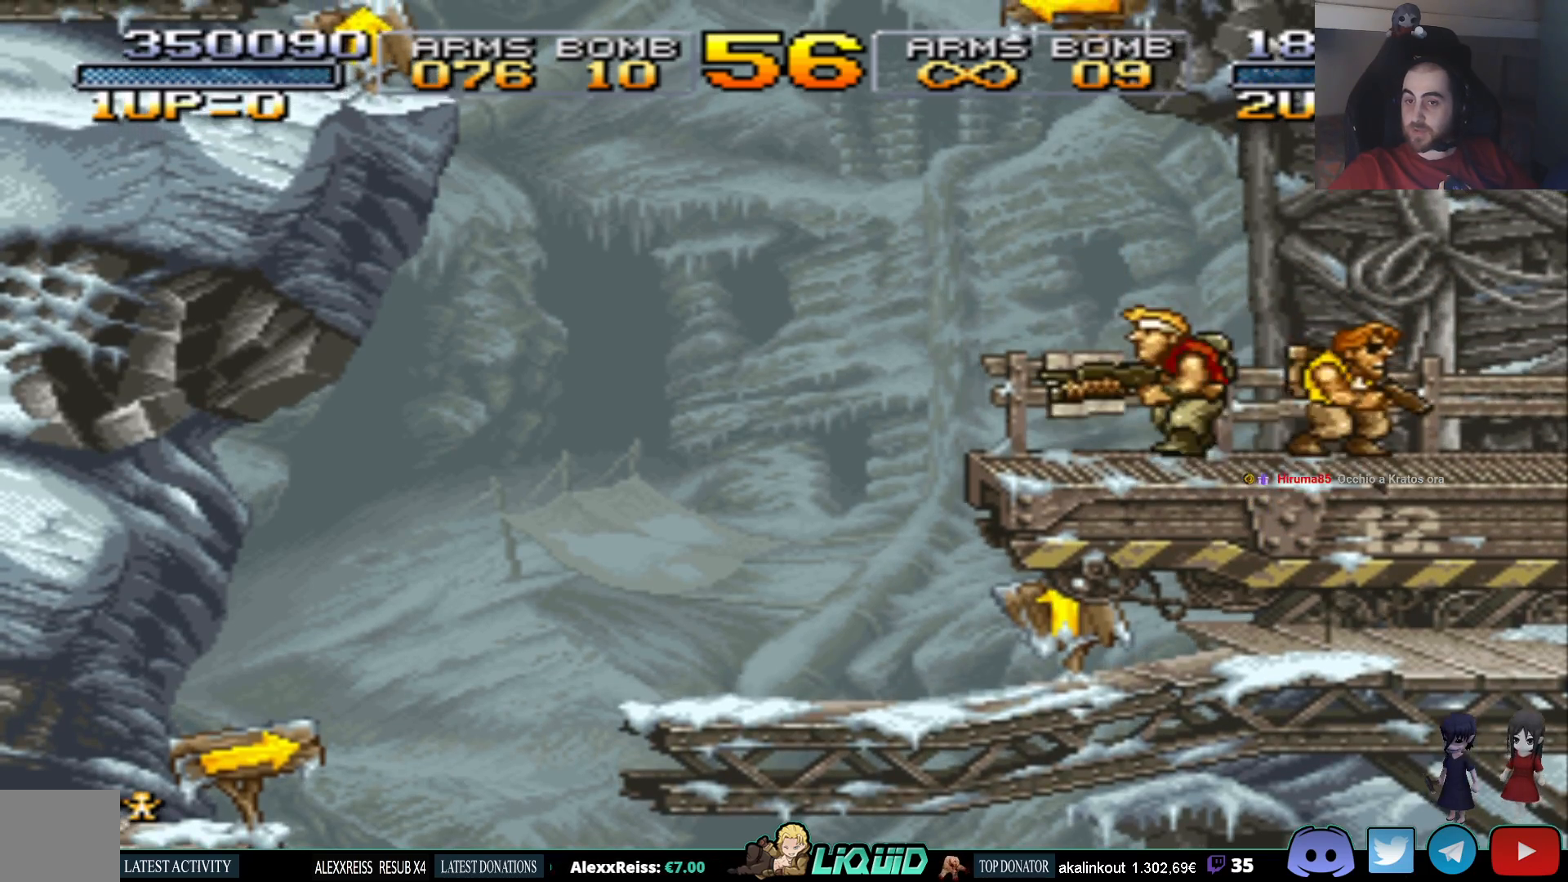
{"buttons": [], "events": []}
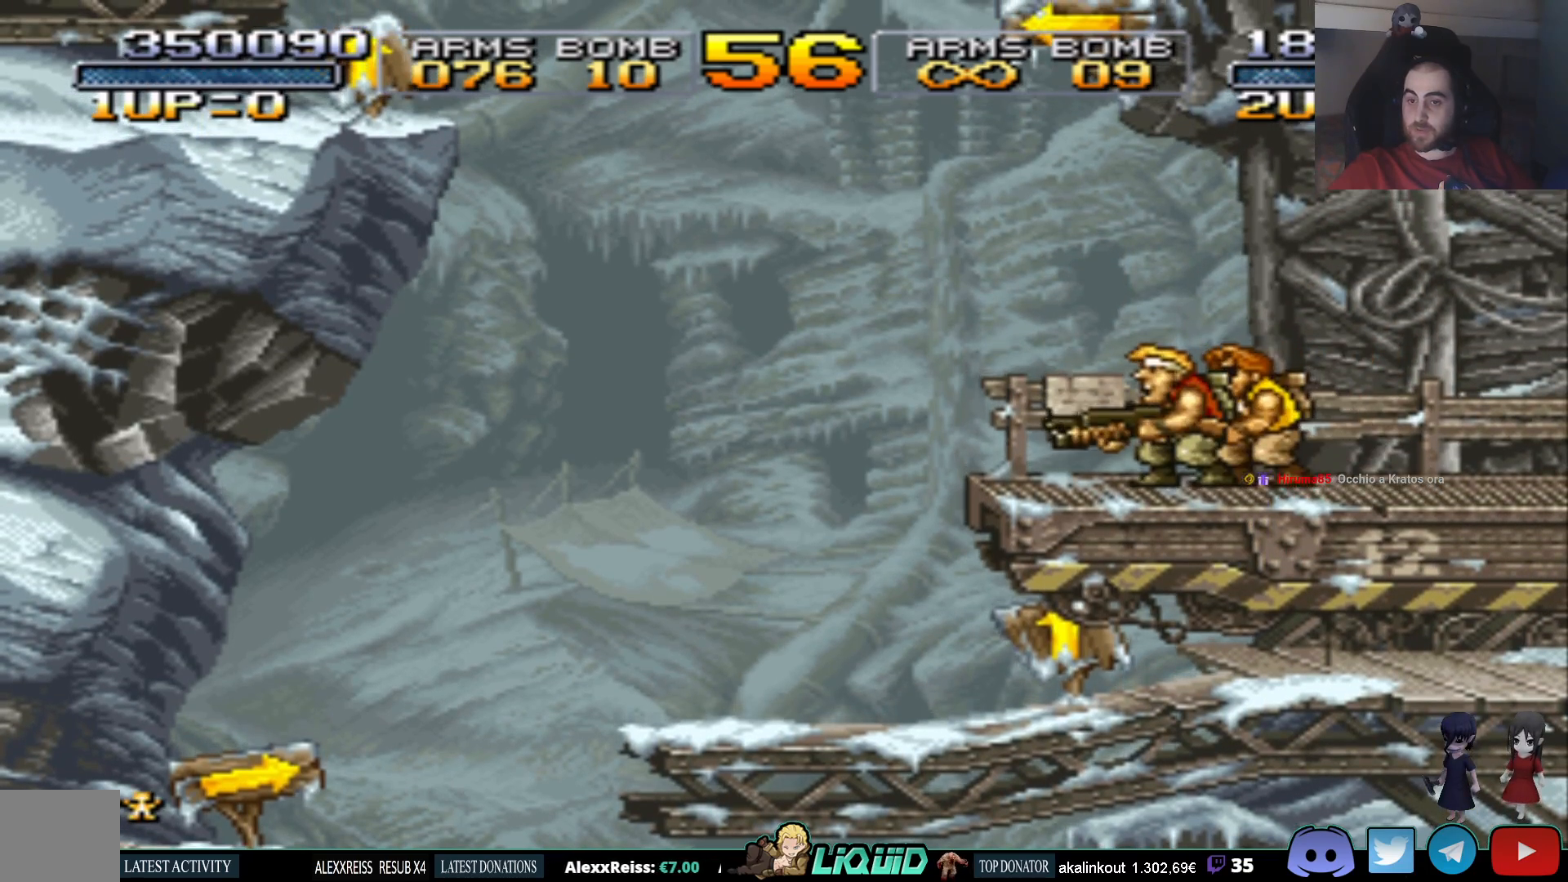
{"buttons": [], "events": []}
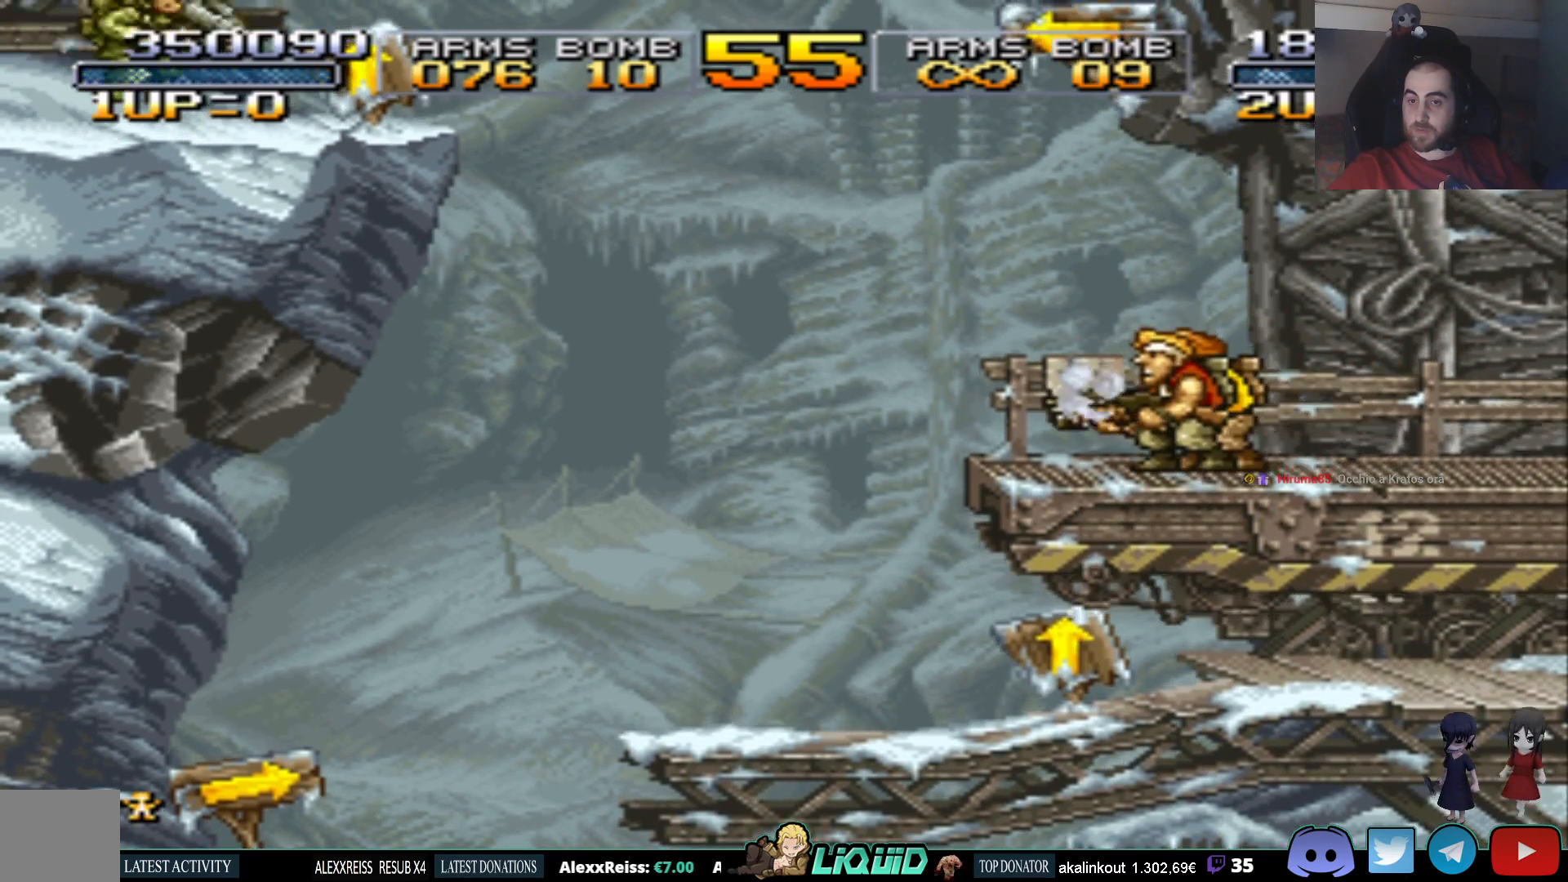
{"buttons": ["SQUARE"], "events": [[100, "CROSS", "down"], [450, "SQUARE", "down"], [500, "CROSS", "up"]]}
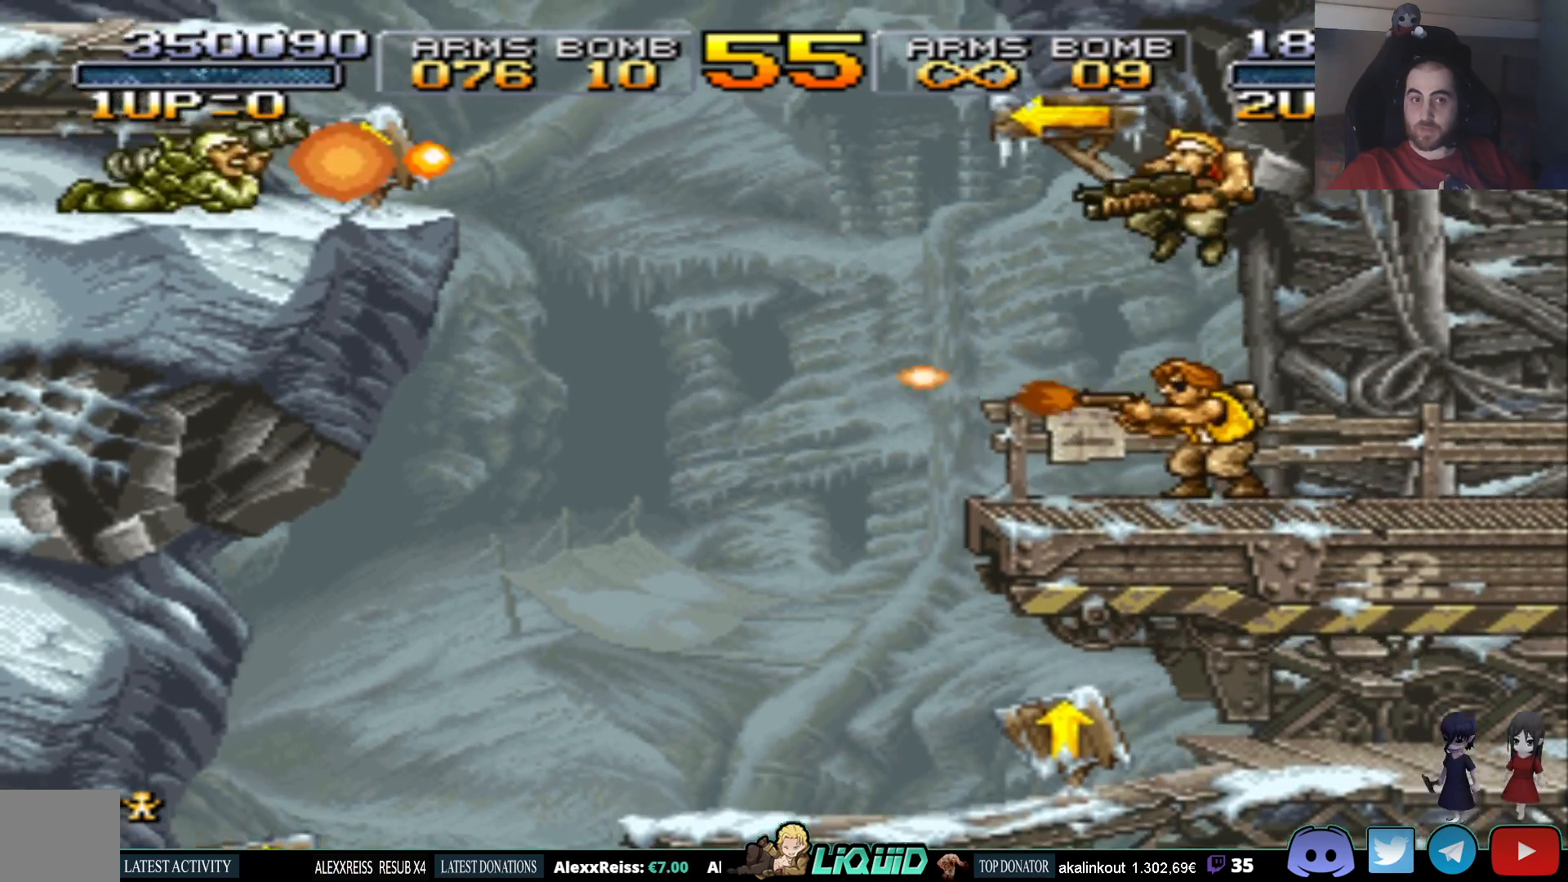
{"buttons": [], "events": [[67, "SQUARE", "up"]]}